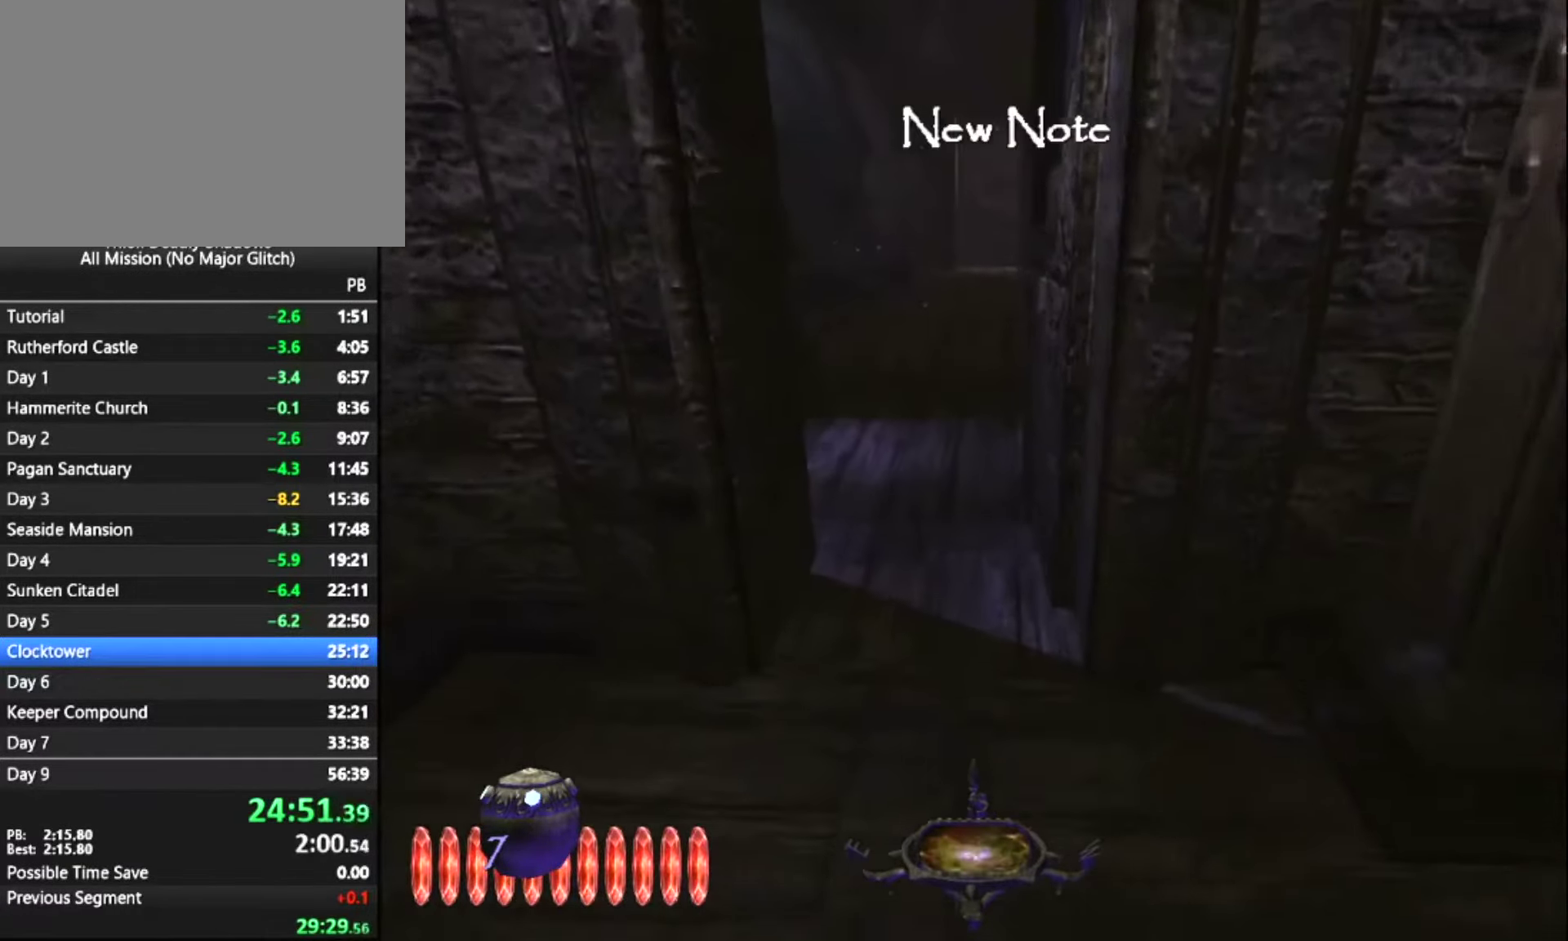
Gameplay with keyboard and mouse; each line is a JSON object with the keys and mouse buttons held at the frame after it. "events" lists presses ("down") and releases ("up") of "1", "2", "3", "4", "5", "a", "alt", "c", "ctrl", "d", "e", "escape", "f", "f5", "f6", "f9", "q", "r", "s", "shift", "space", "tab", "v", "w", "x", "z", "mouse_left" and "mouse_right" between this image and that frame as [ms after this image, input, new state], when the widget could be followed in between. "mouse_left", "mouse_right" = the "left", "right" buttons of the "mouse" list. No other keys are recorded. "mouse_move" is the direction in which the mouse moves at that frame (one of eight, or "still"), when it could be read.
{"keys": ["z"], "mouse": [], "mouse_move": "still", "events": [[150, "a", "down"], [300, "a", "up"]]}
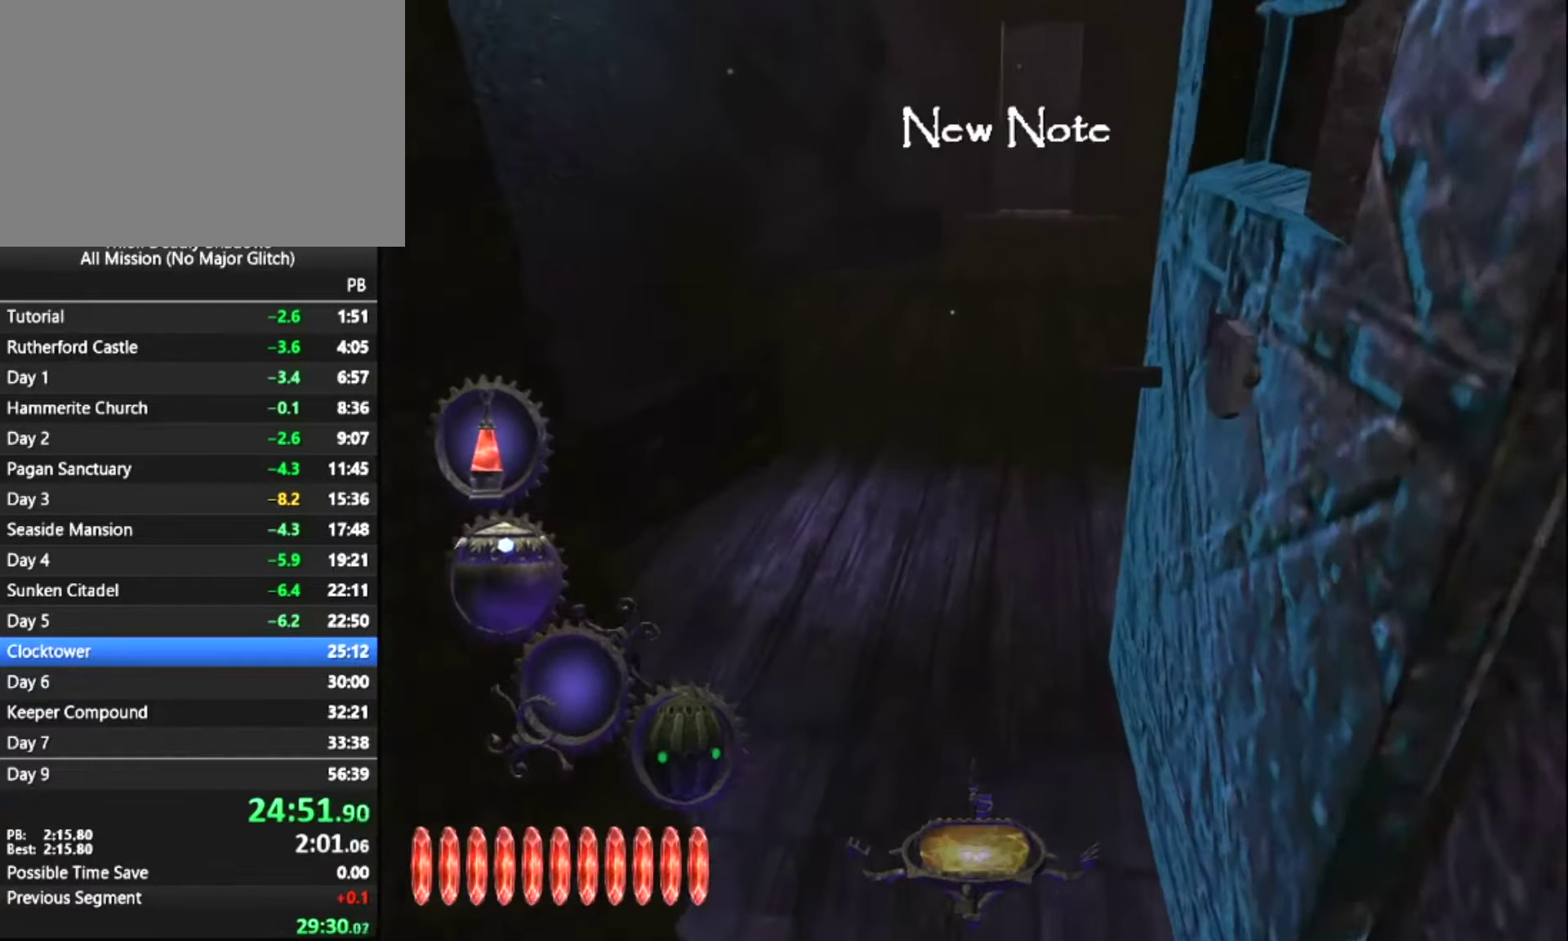
{"keys": ["a", "z"], "mouse": [], "mouse_move": "still", "events": [[116, "a", "down"], [266, "a", "up"], [483, "a", "down"]]}
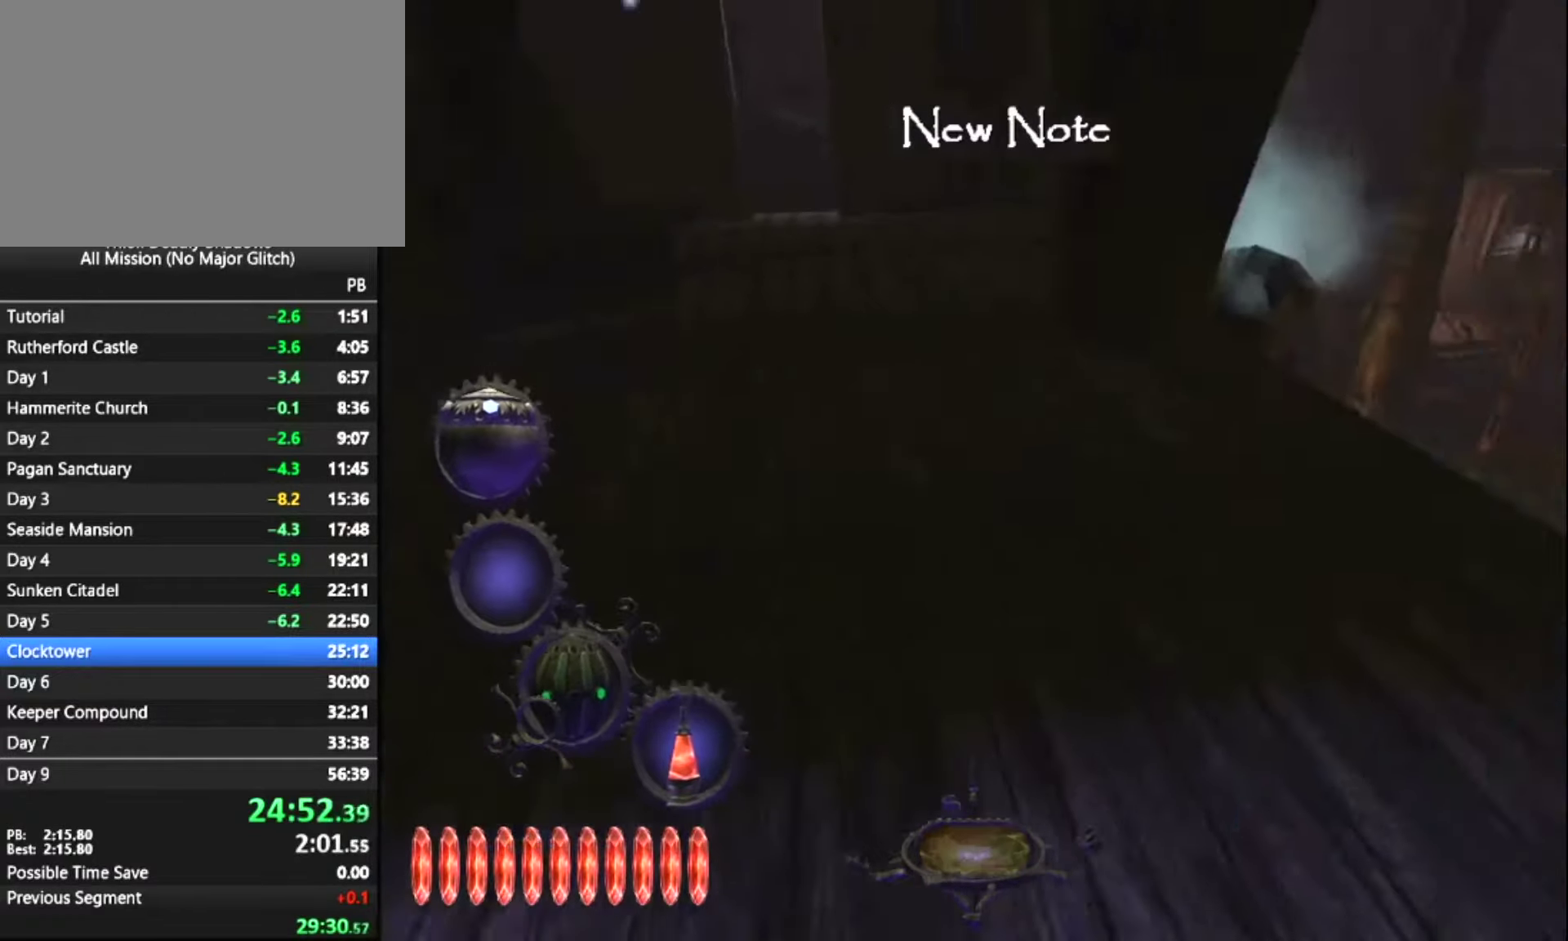
{"keys": ["z"], "mouse": [], "mouse_move": "still", "events": [[133, "a", "up"]]}
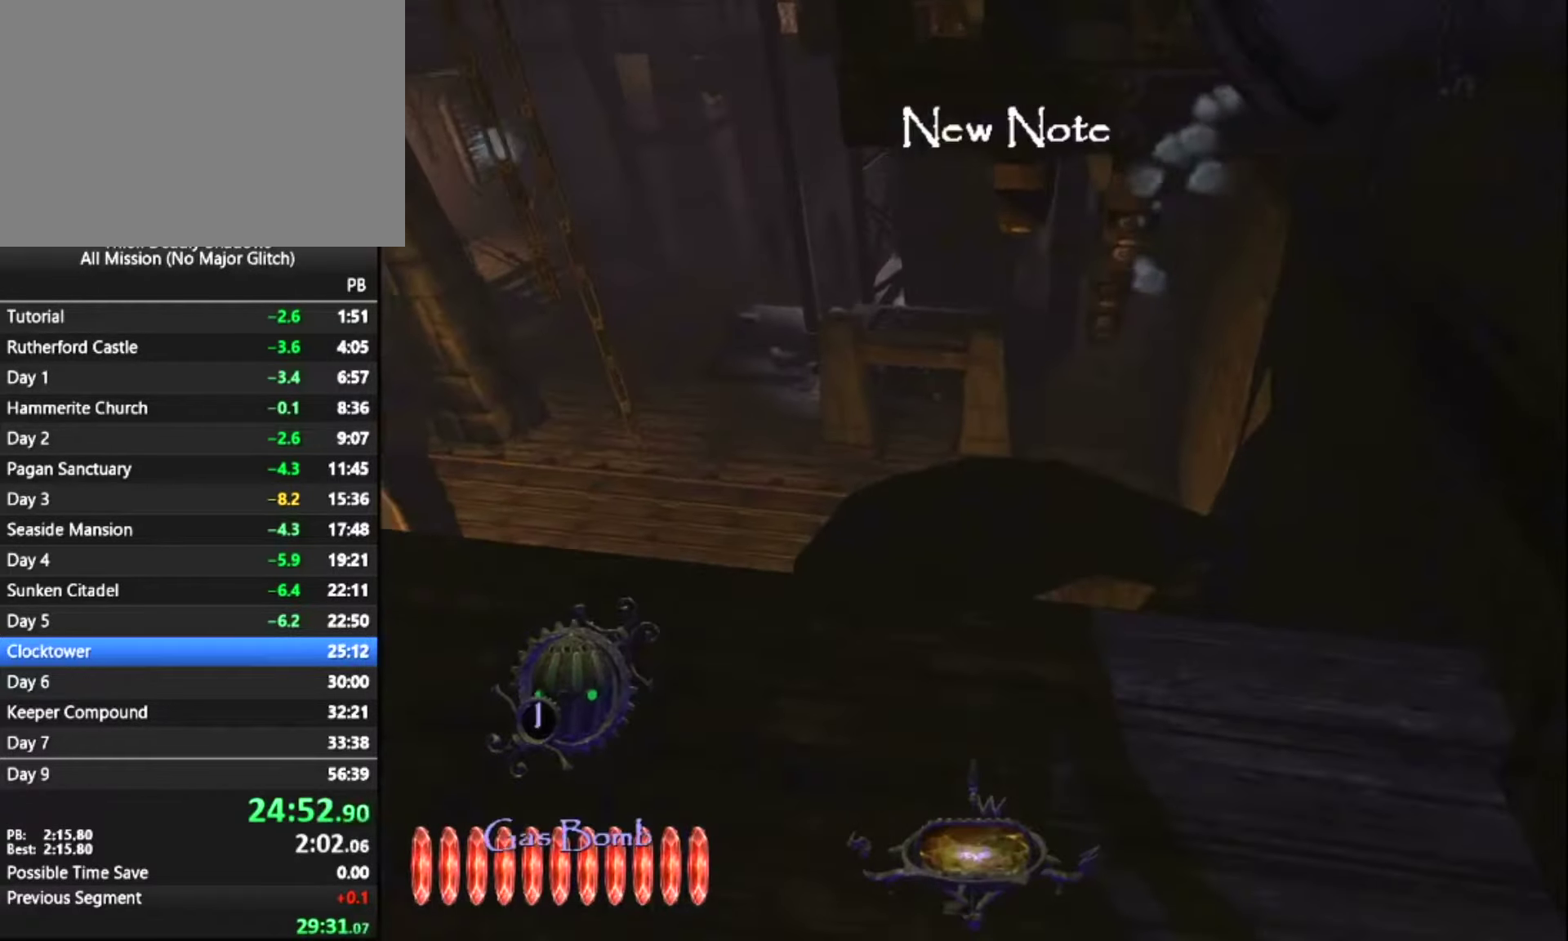
{"keys": ["z"], "mouse": [], "mouse_move": "still", "events": [[66, "a", "down"], [200, "a", "up"]]}
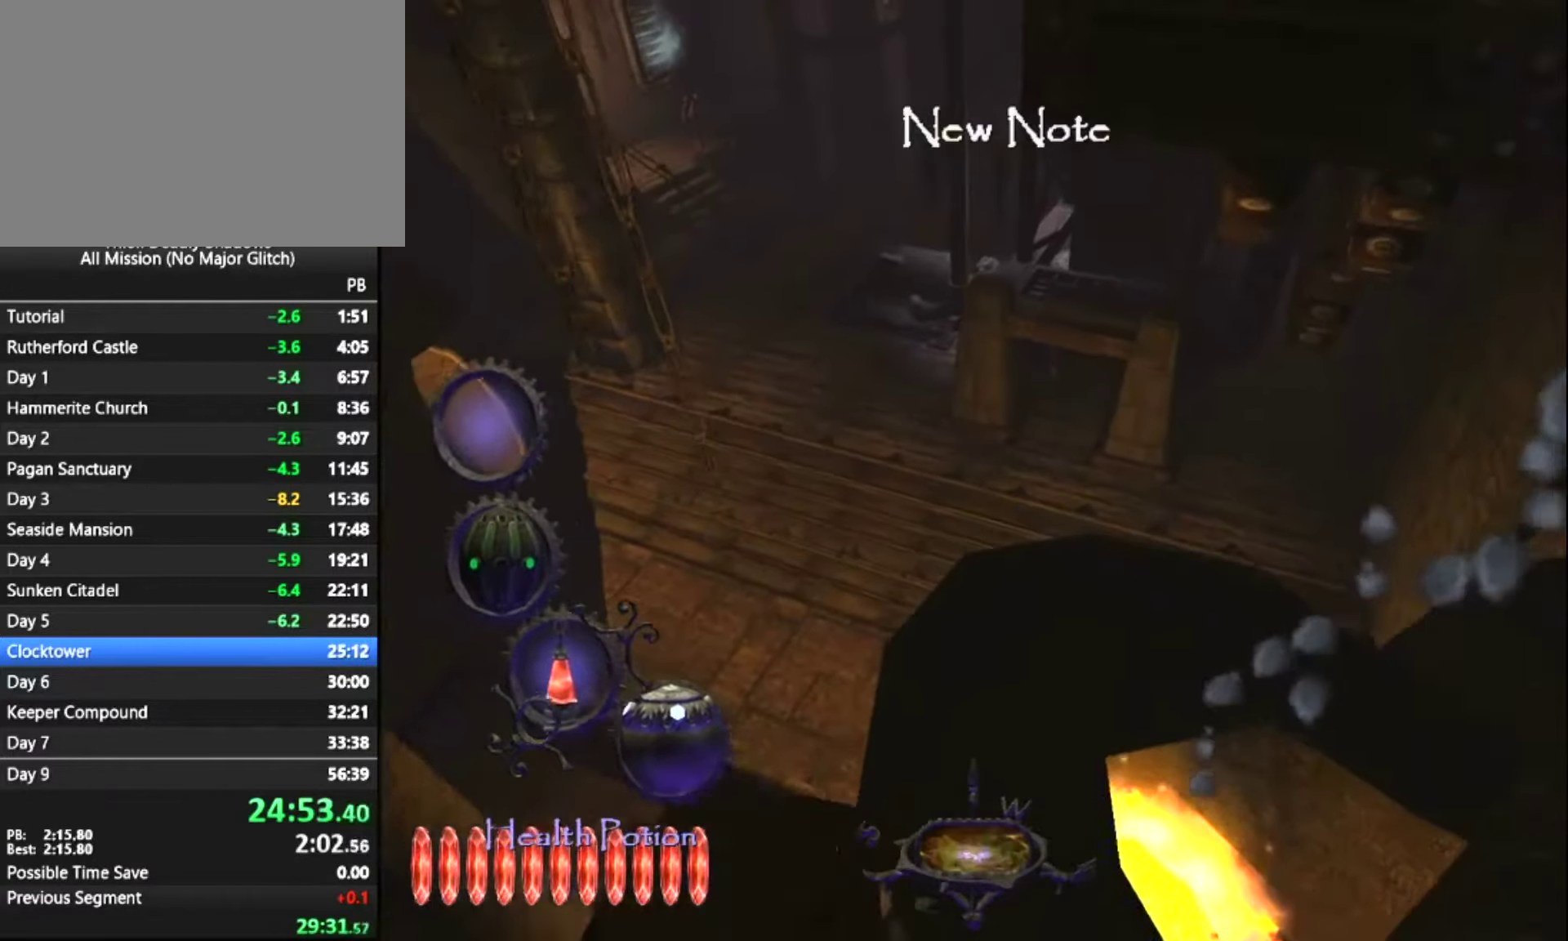
{"keys": ["z"], "mouse": [], "mouse_move": "still", "events": [[316, "e", "down"], [400, "e", "up"]]}
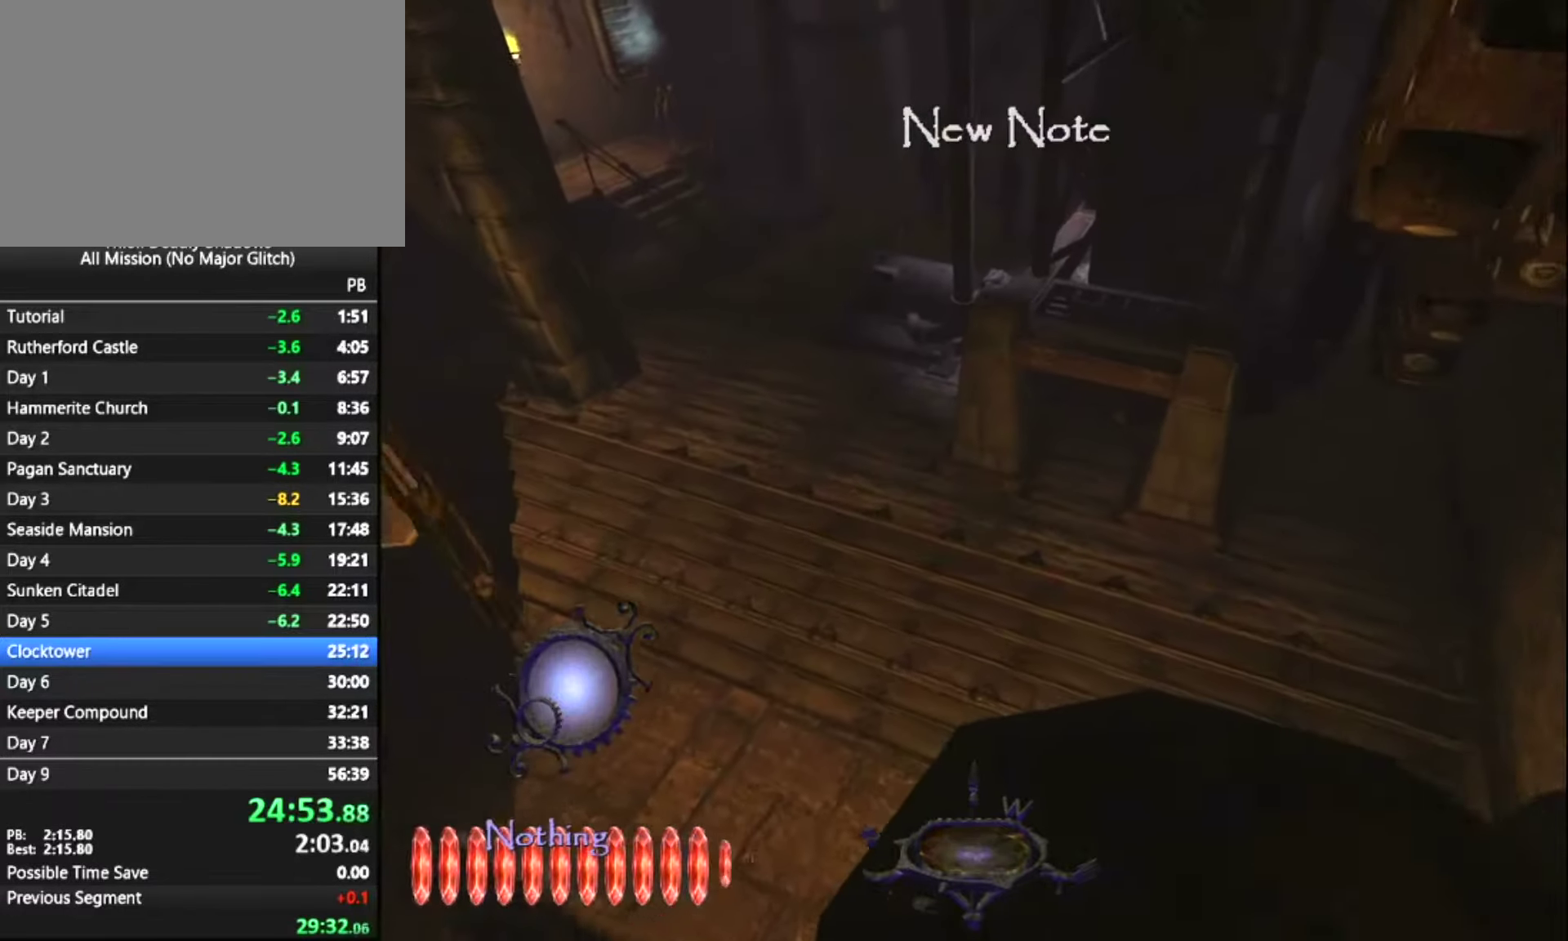
{"keys": ["z"], "mouse": [], "mouse_move": "up", "events": []}
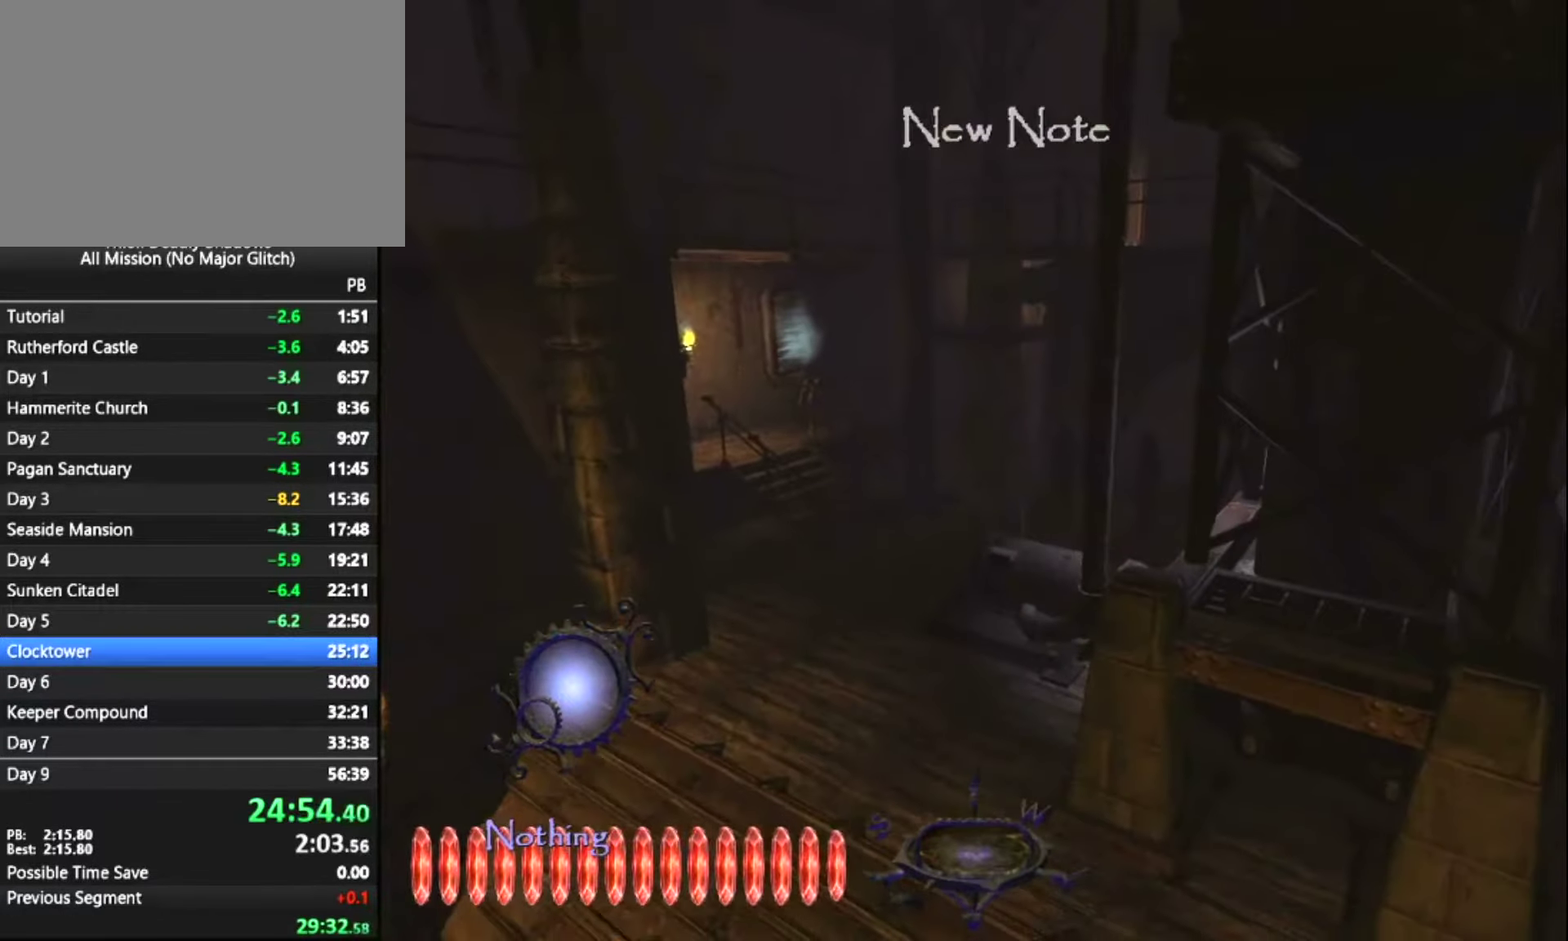
{"keys": ["z"], "mouse": [], "mouse_move": "still", "events": []}
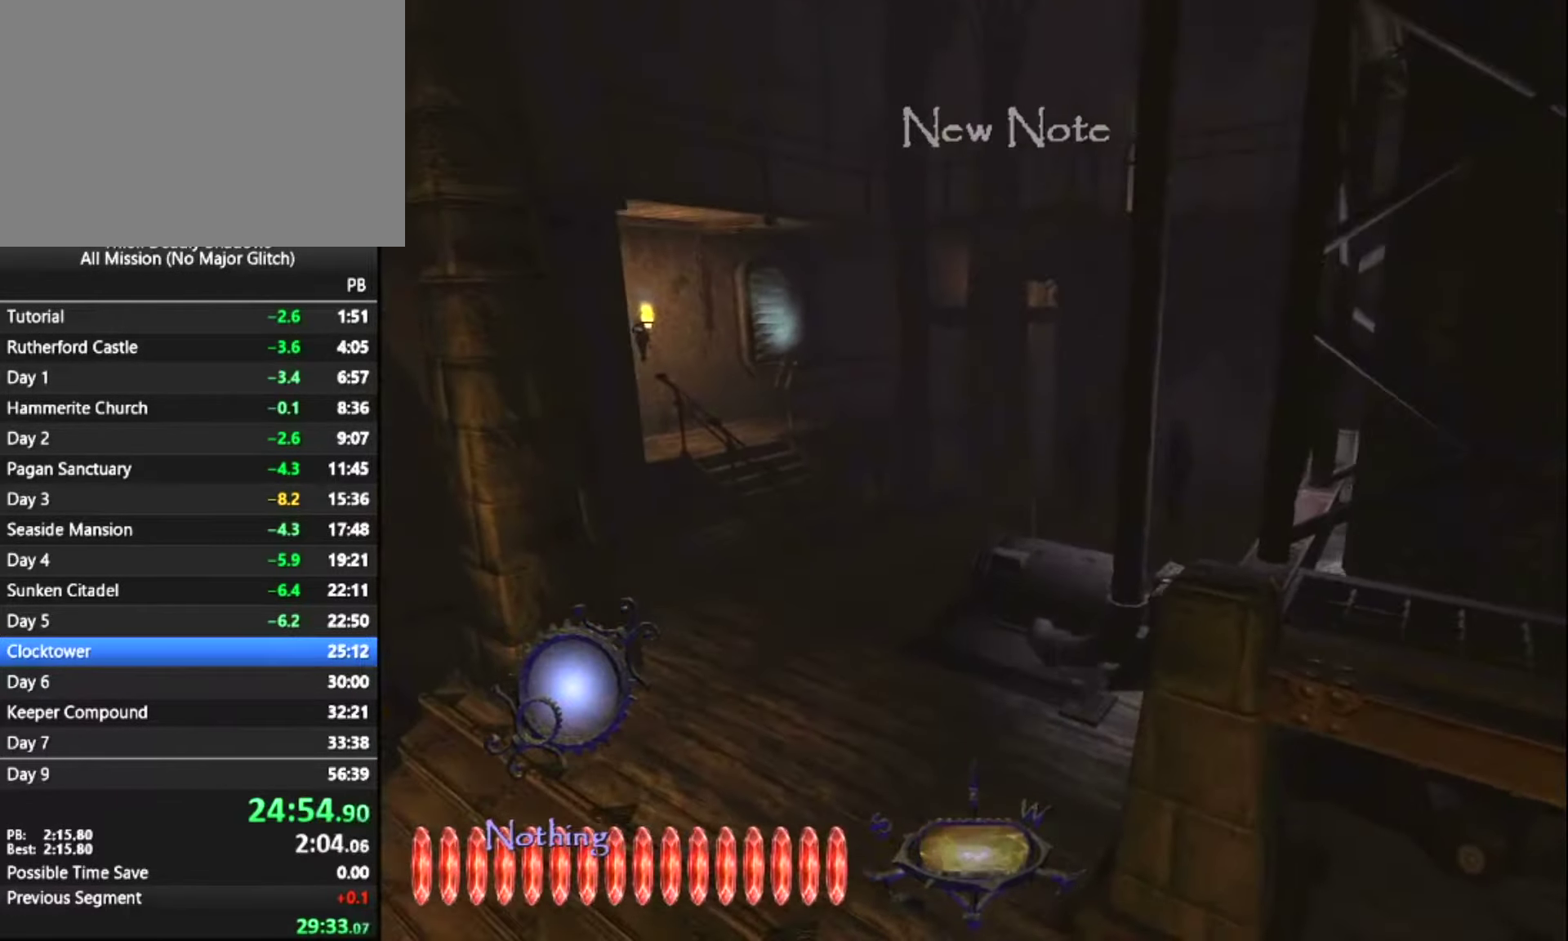
{"keys": ["z"], "mouse": [], "mouse_move": "still", "events": []}
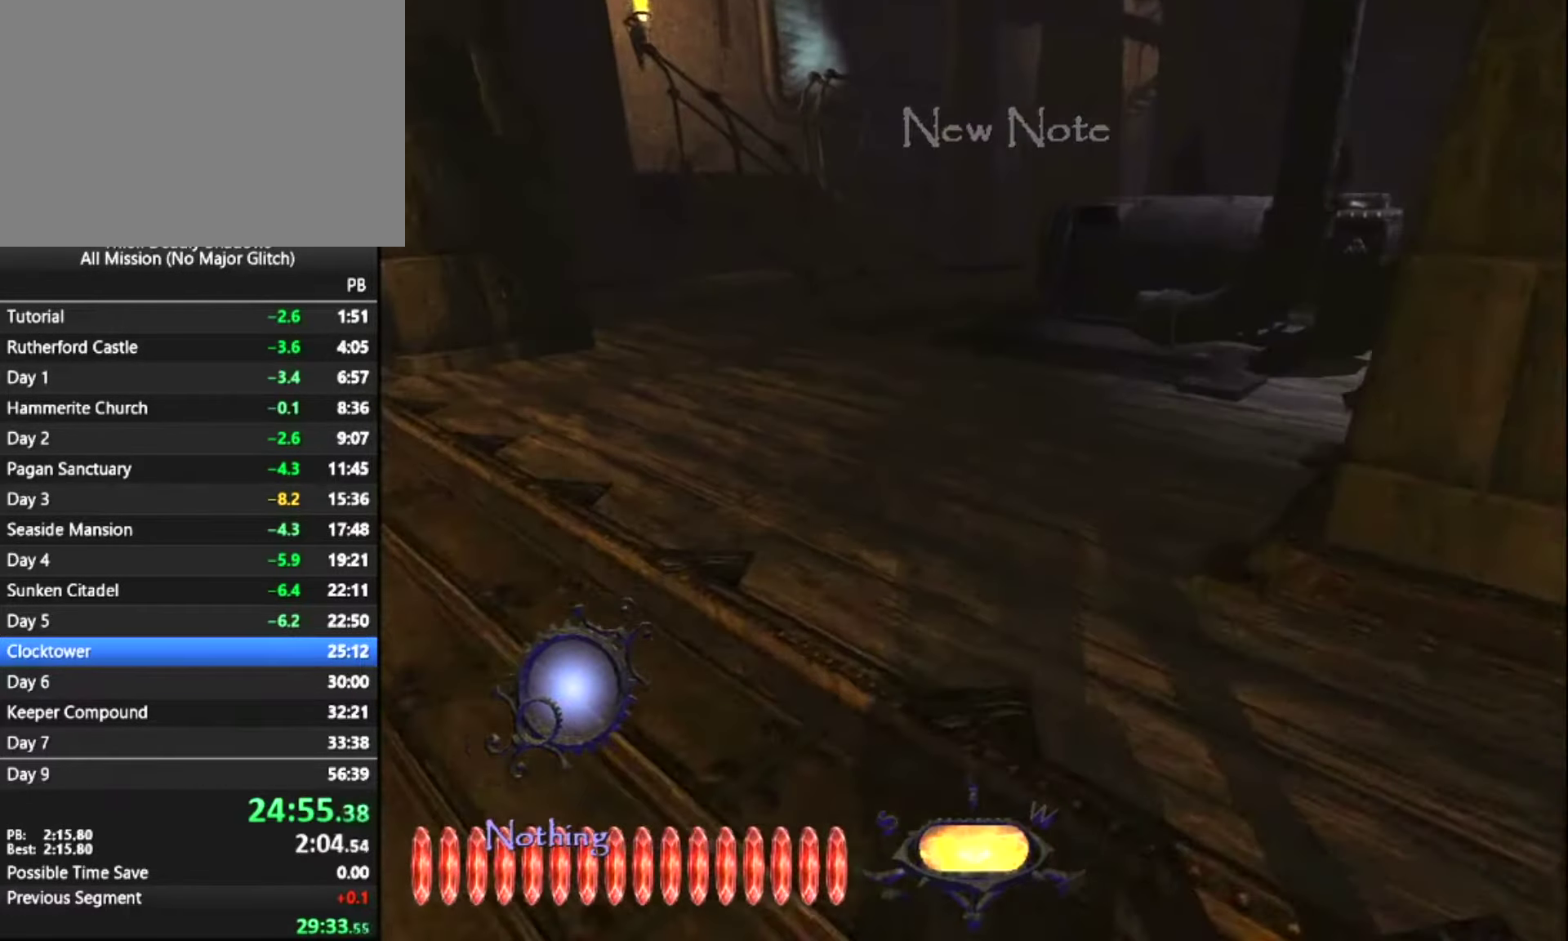
{"keys": ["z"], "mouse": [], "mouse_move": "still", "events": []}
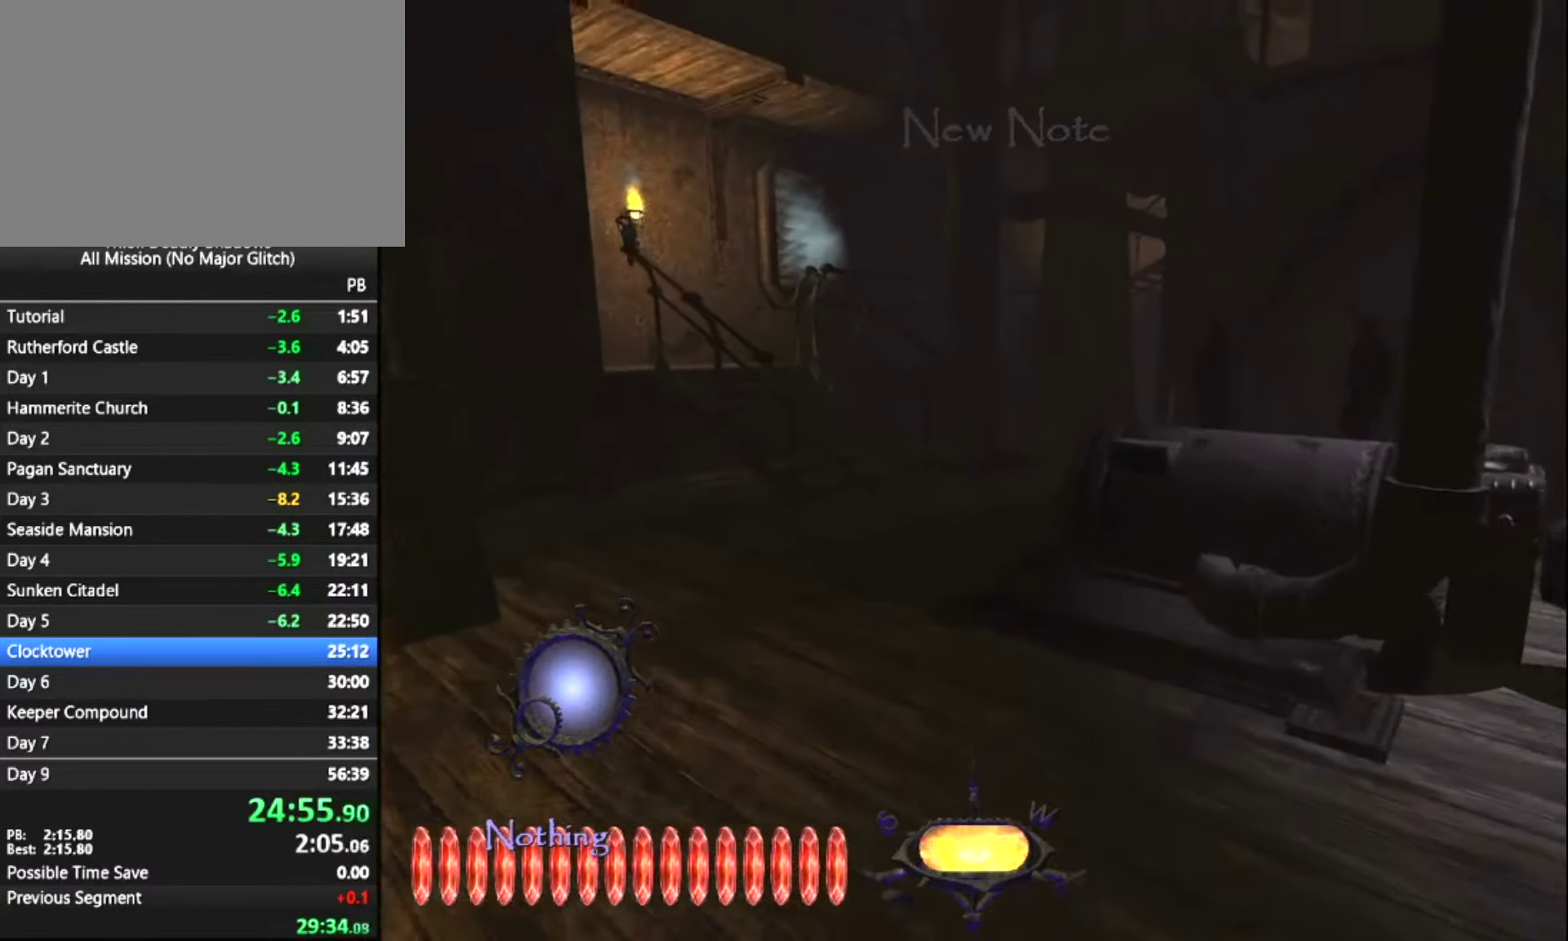
{"keys": ["q", "z"], "mouse": [], "mouse_move": "still", "events": [[300, "q", "down"]]}
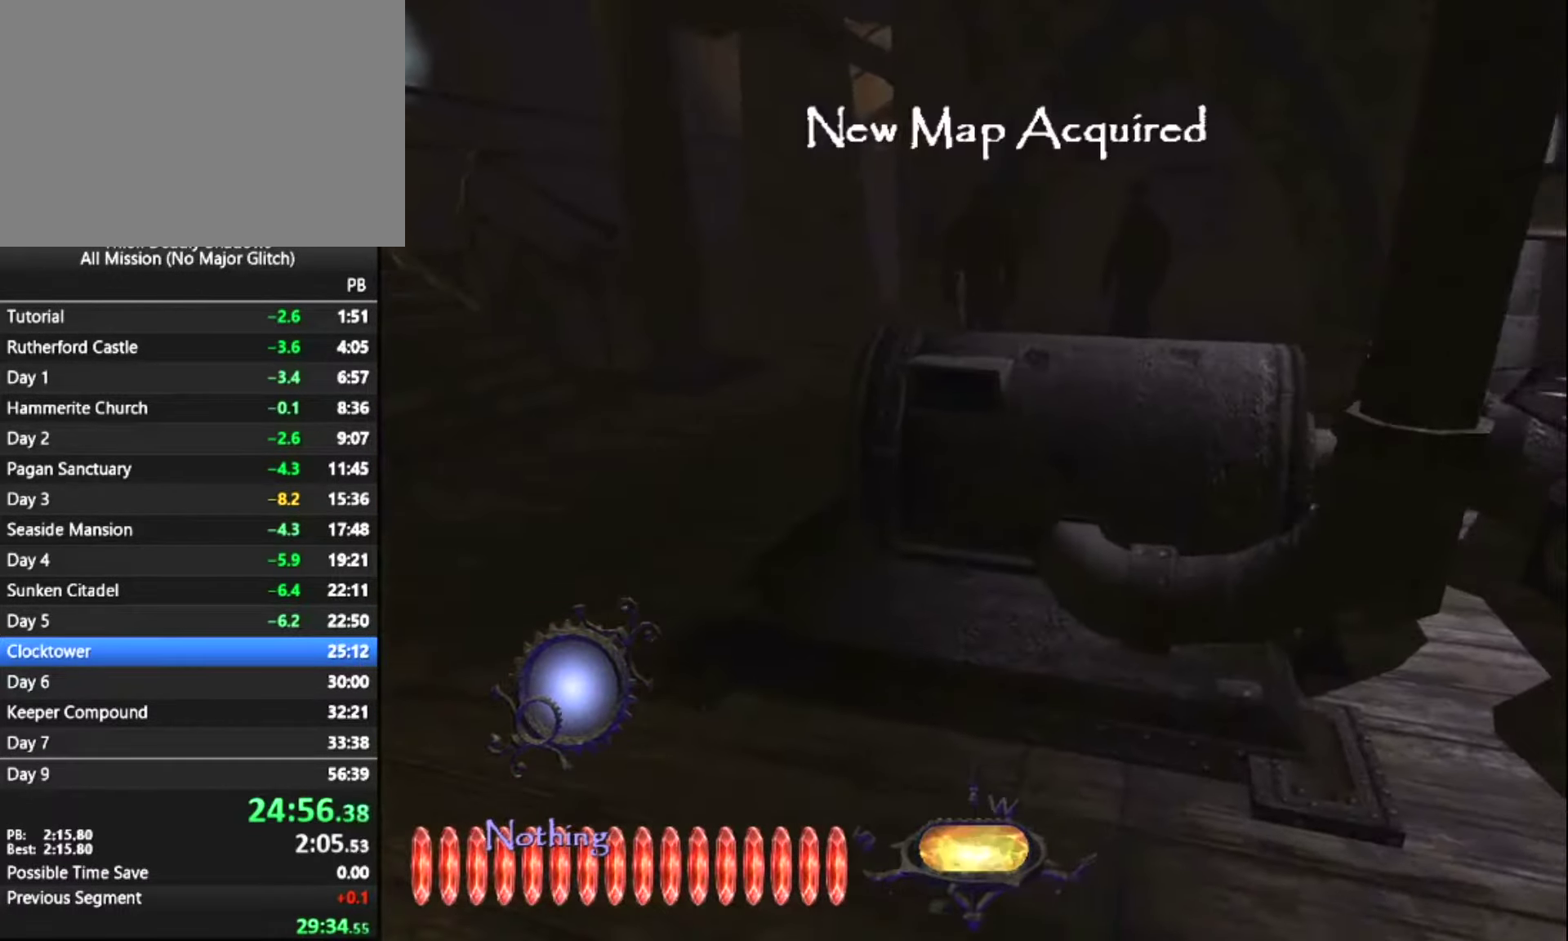
{"keys": ["q", "z"], "mouse": [], "mouse_move": "still", "events": []}
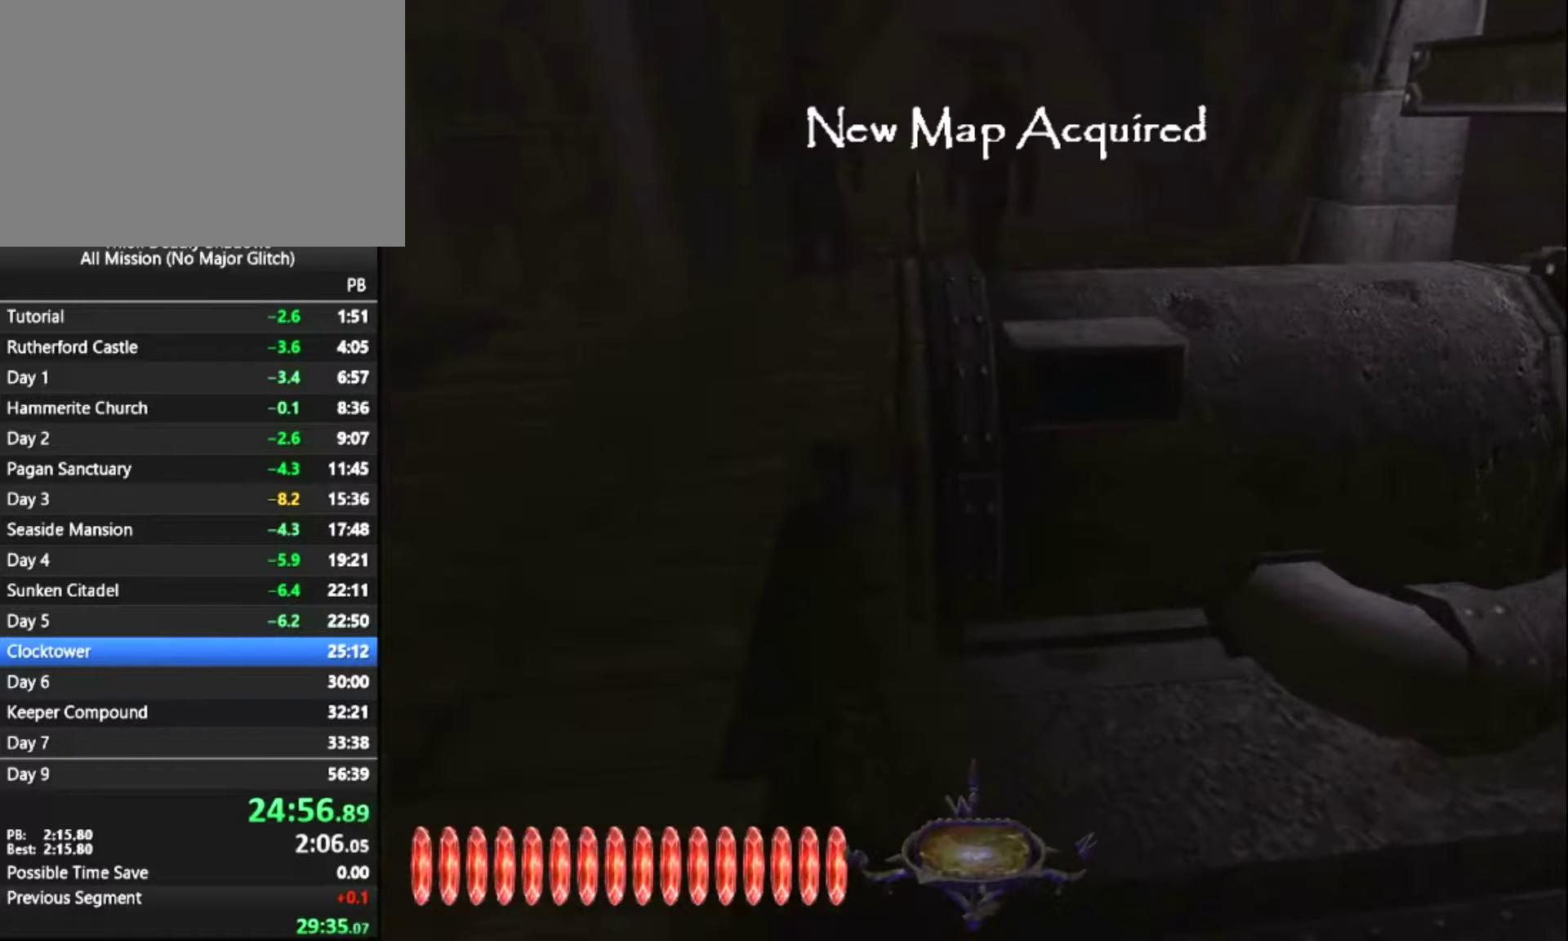
{"keys": [], "mouse": [], "mouse_move": "still", "events": [[233, "q", "up"], [367, "mouse_right", "down"], [467, "mouse_right", "up"], [467, "z", "up"]]}
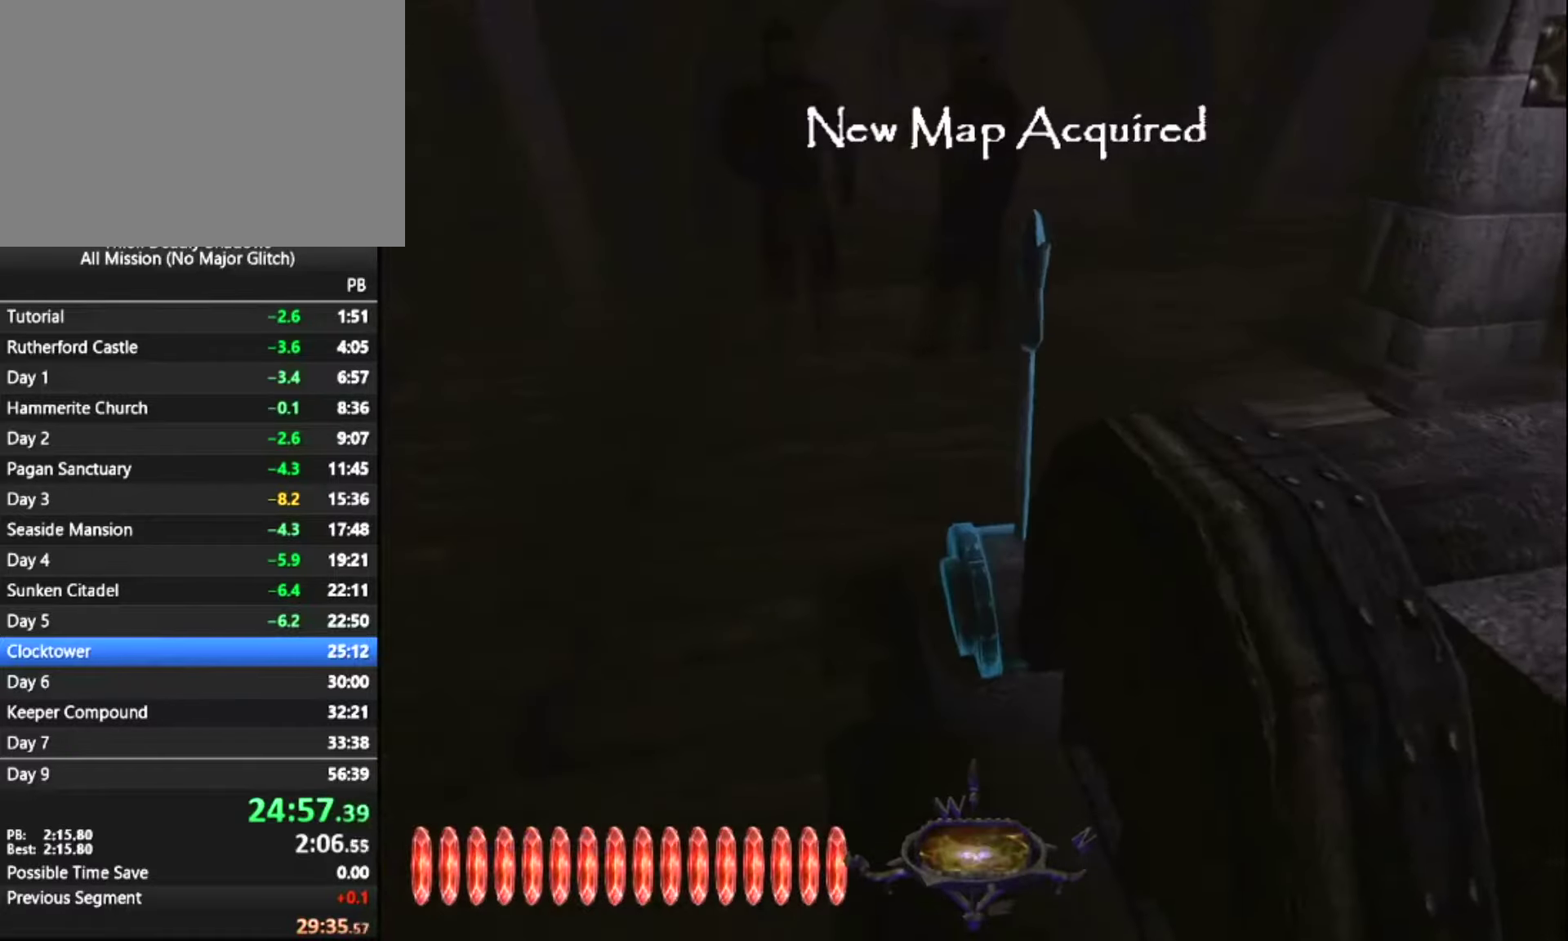
{"keys": ["q", "z"], "mouse": [], "mouse_move": "still", "events": [[50, "q", "down"], [283, "z", "down"]]}
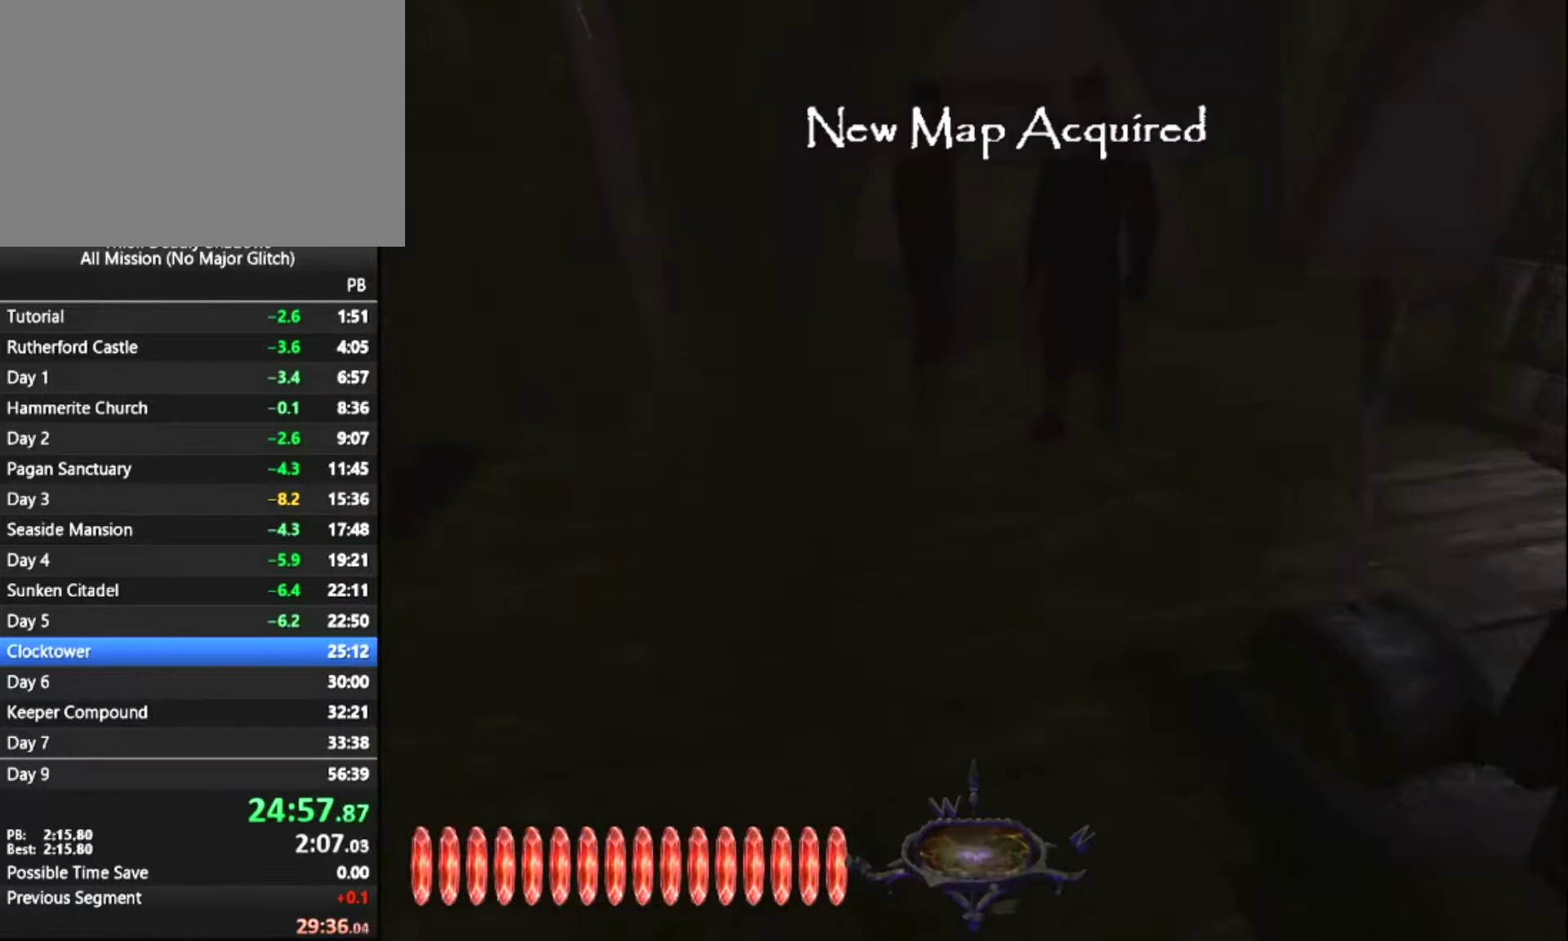
{"keys": ["d", "z"], "mouse": [], "mouse_move": "still", "events": [[33, "q", "up"], [450, "d", "down"]]}
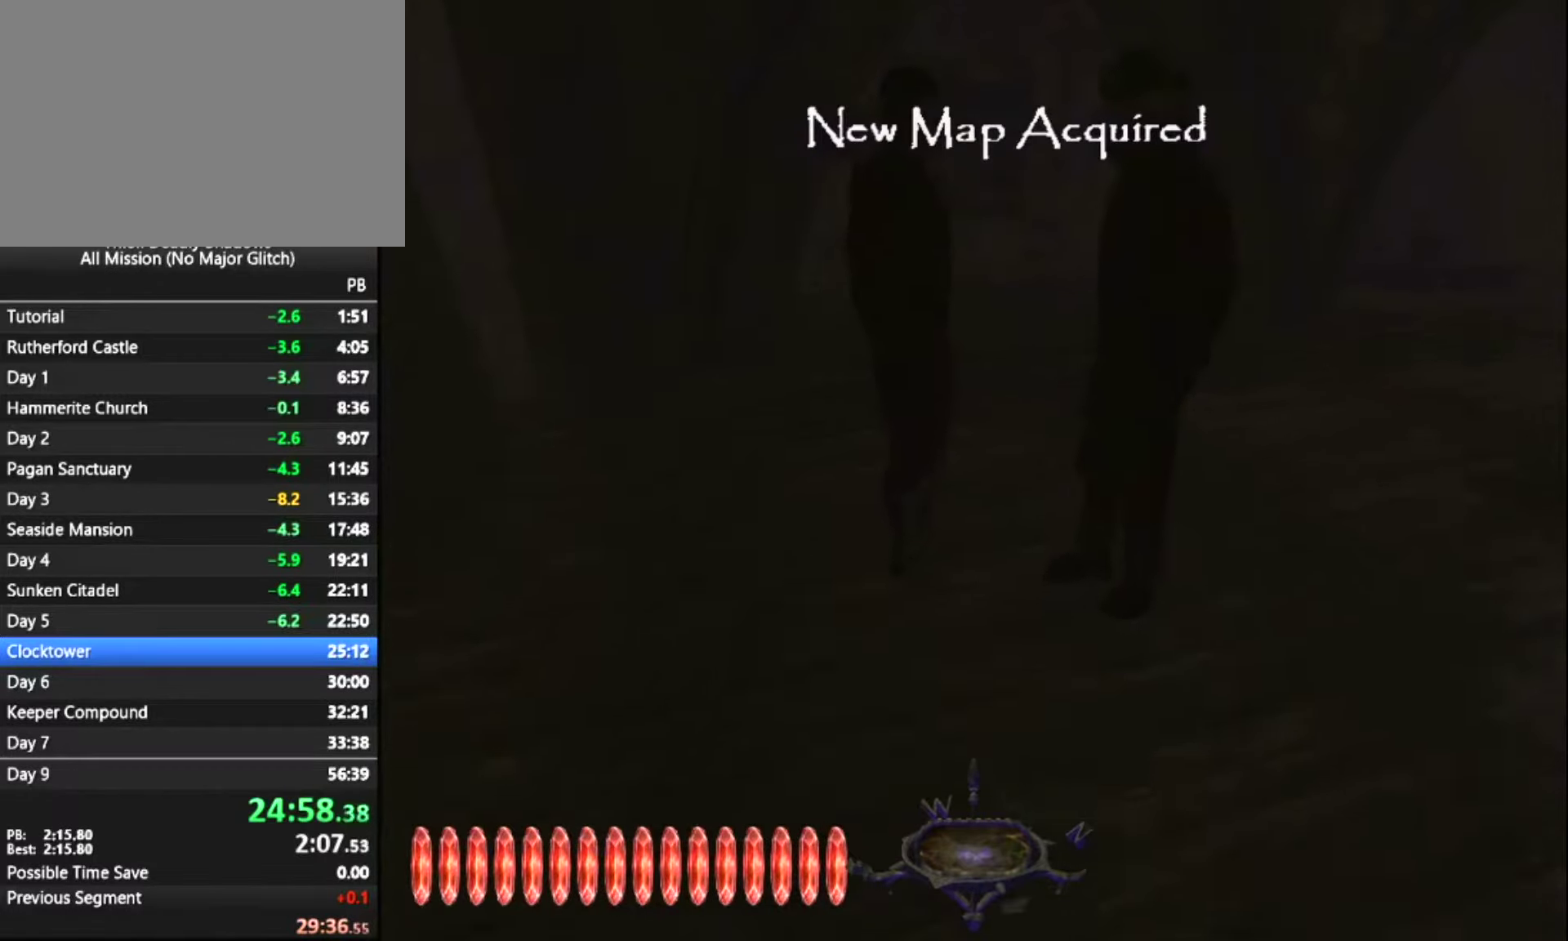
{"keys": ["d", "z"], "mouse": [], "mouse_move": "still", "events": []}
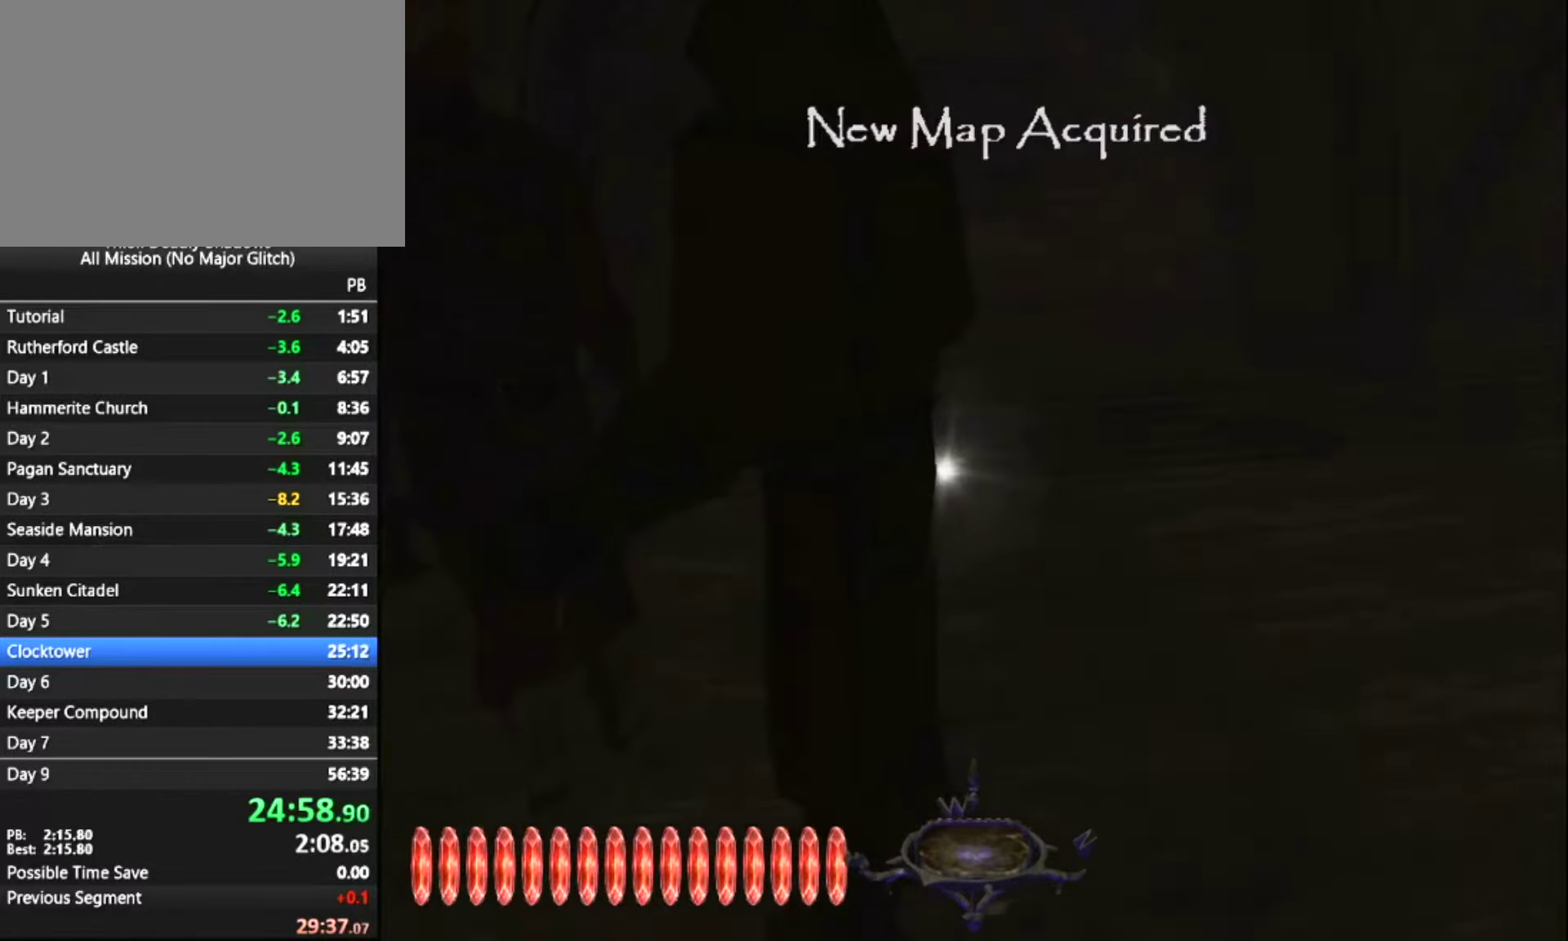
{"keys": ["q"], "mouse": [], "mouse_move": "left", "events": [[150, "mouse_right", "down"], [250, "d", "up"], [250, "mouse_right", "up"], [250, "z", "up"], [433, "q", "down"]]}
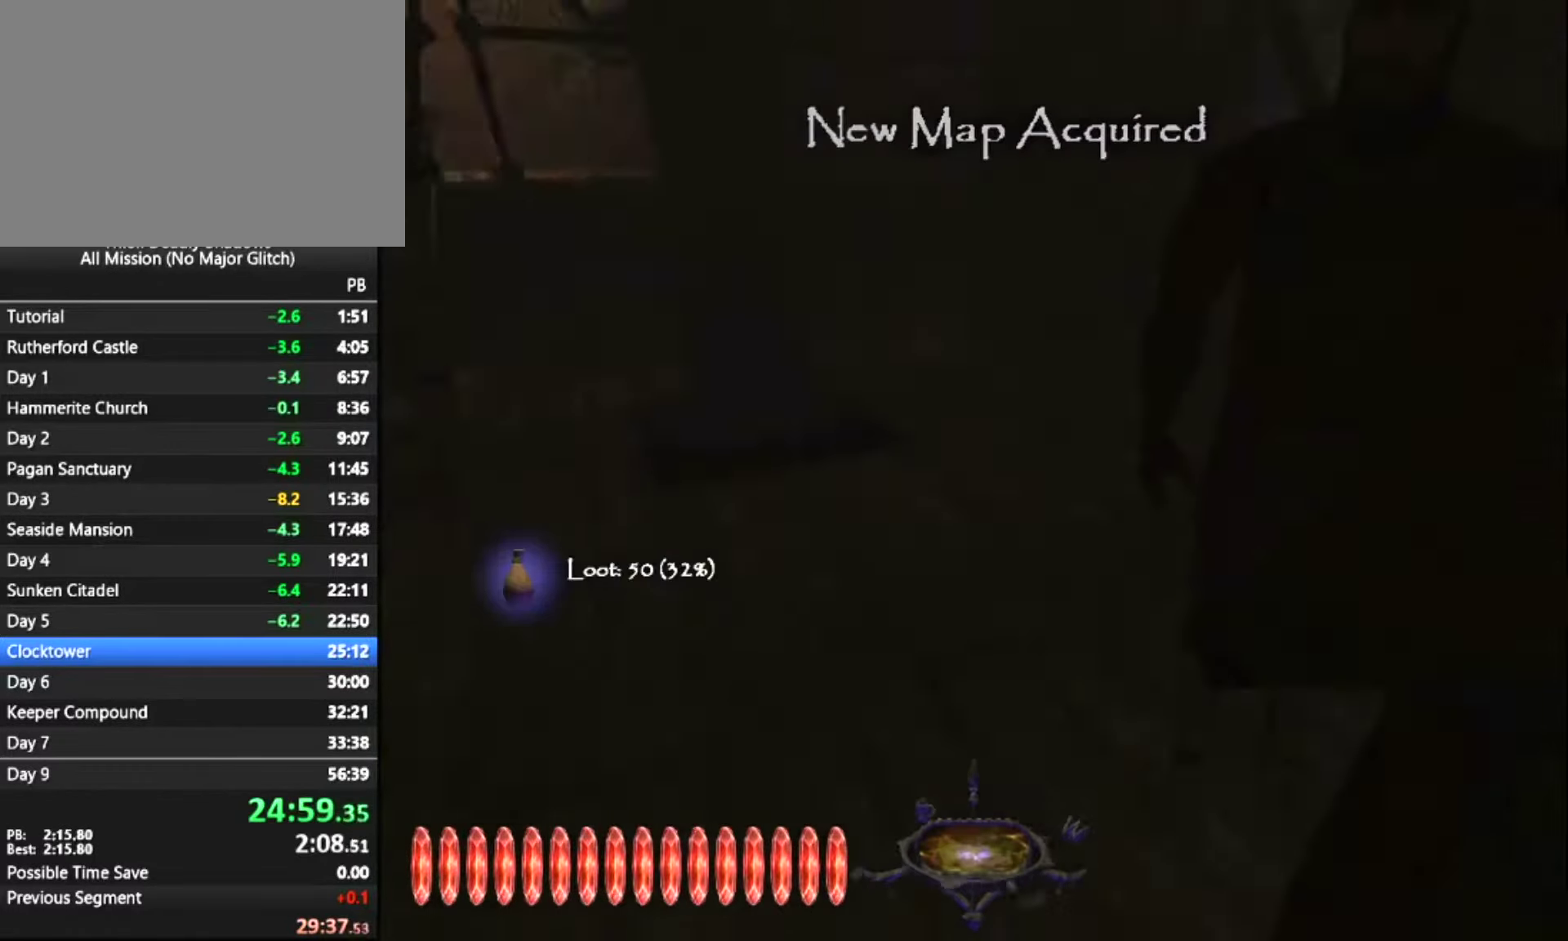
{"keys": ["z"], "mouse": [], "mouse_move": "still", "events": [[33, "z", "down"], [300, "q", "up"]]}
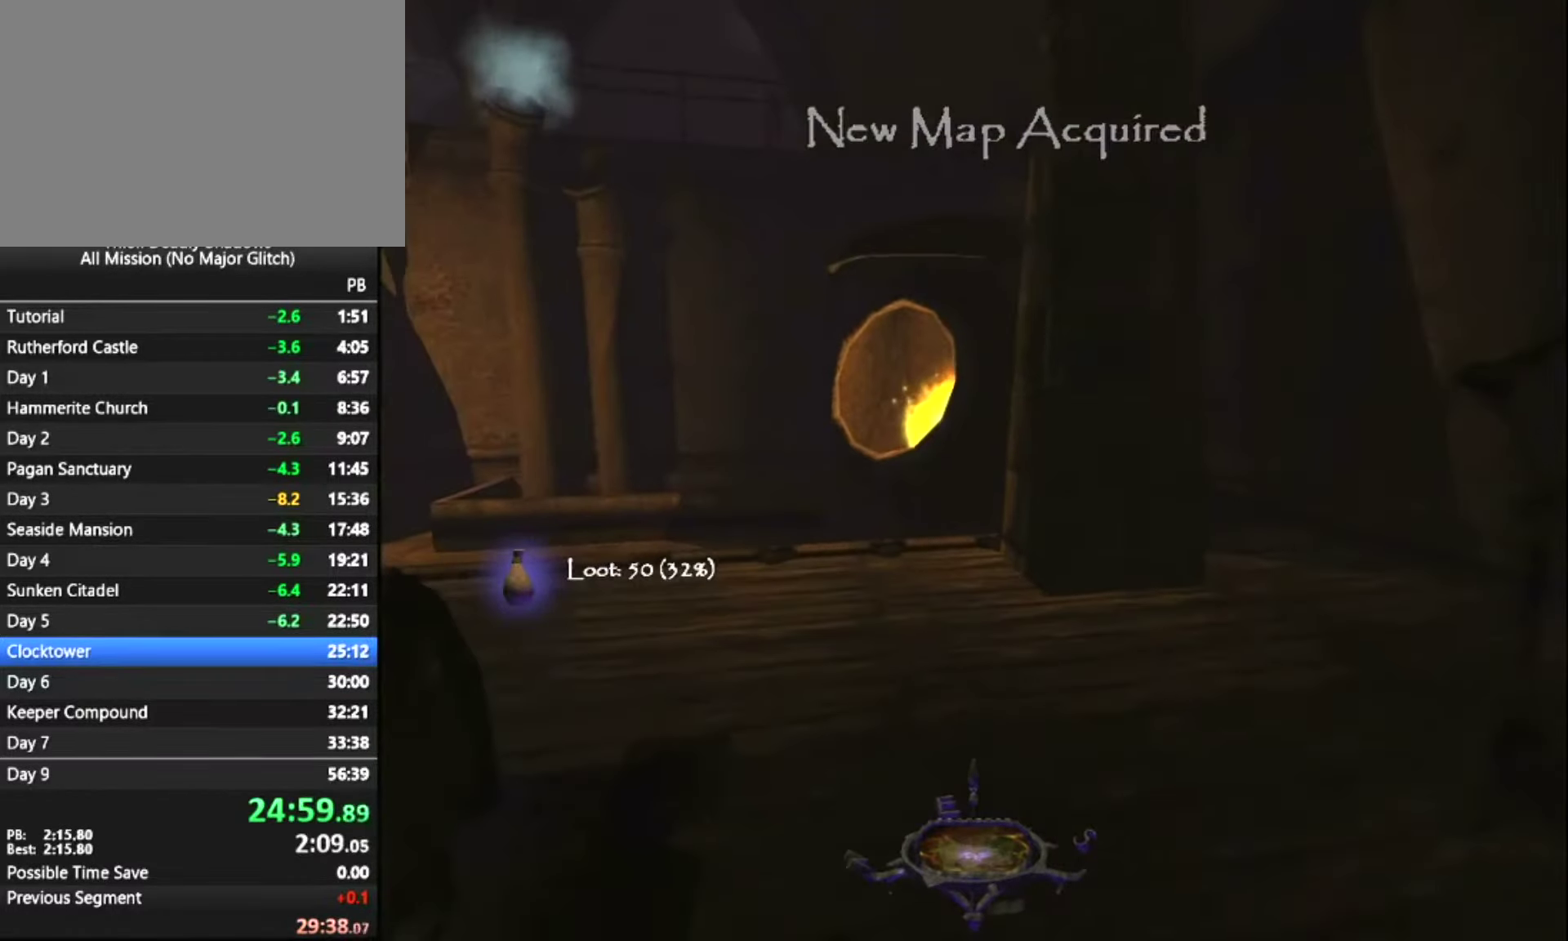
{"keys": ["z"], "mouse": [], "mouse_move": "still", "events": []}
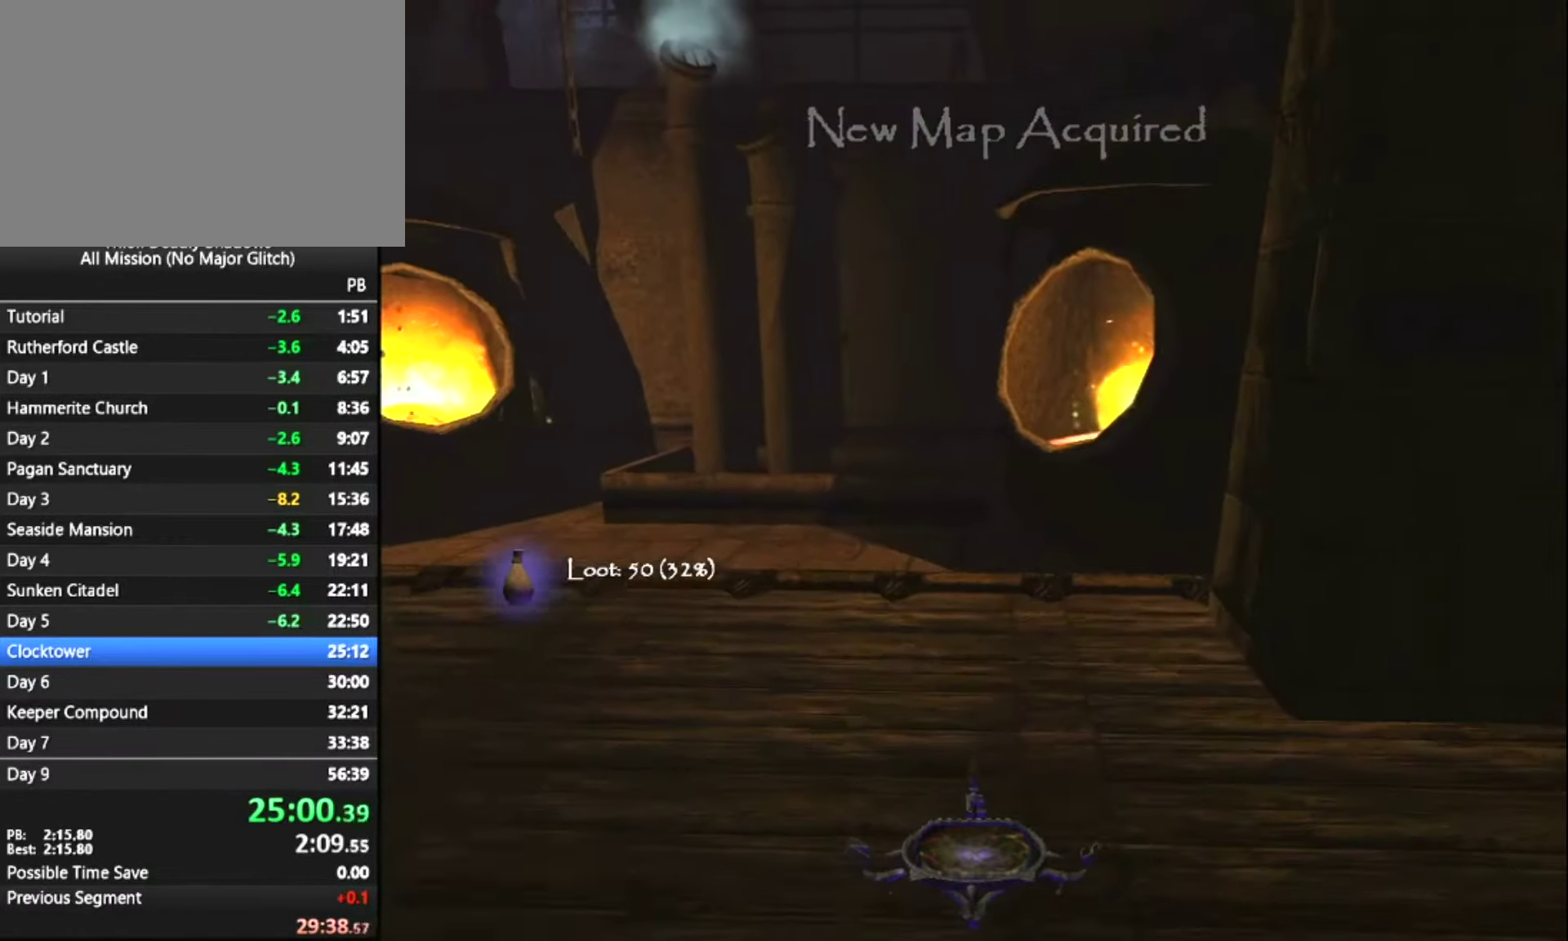
{"keys": ["z"], "mouse": [], "mouse_move": "still", "events": []}
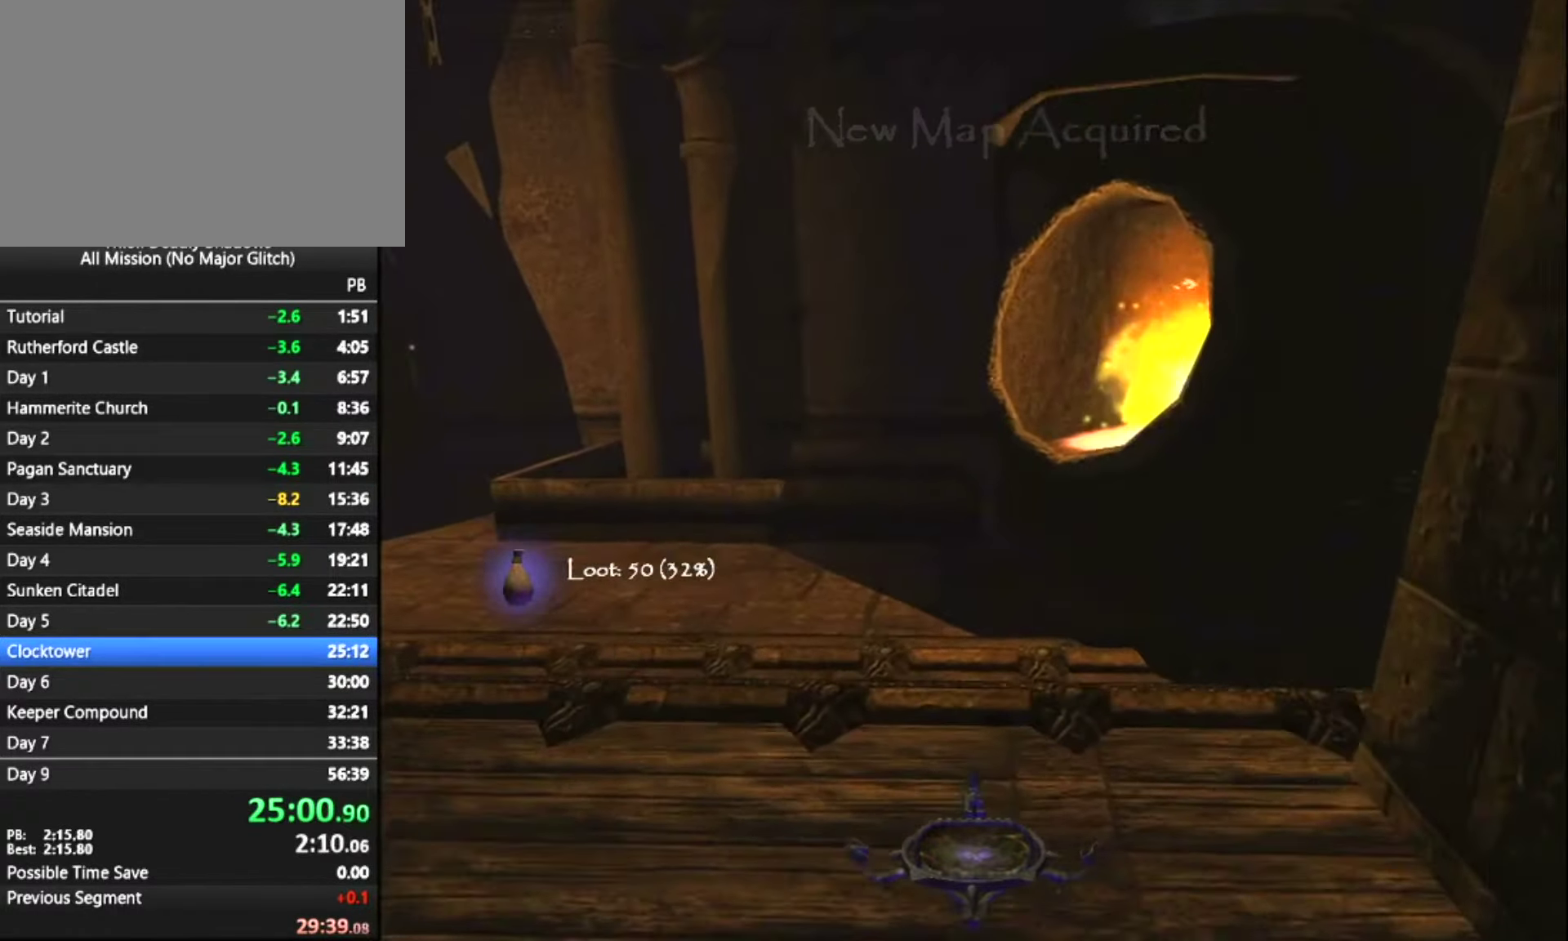
{"keys": ["q", "z"], "mouse": [], "mouse_move": "right", "events": [[317, "q", "down"]]}
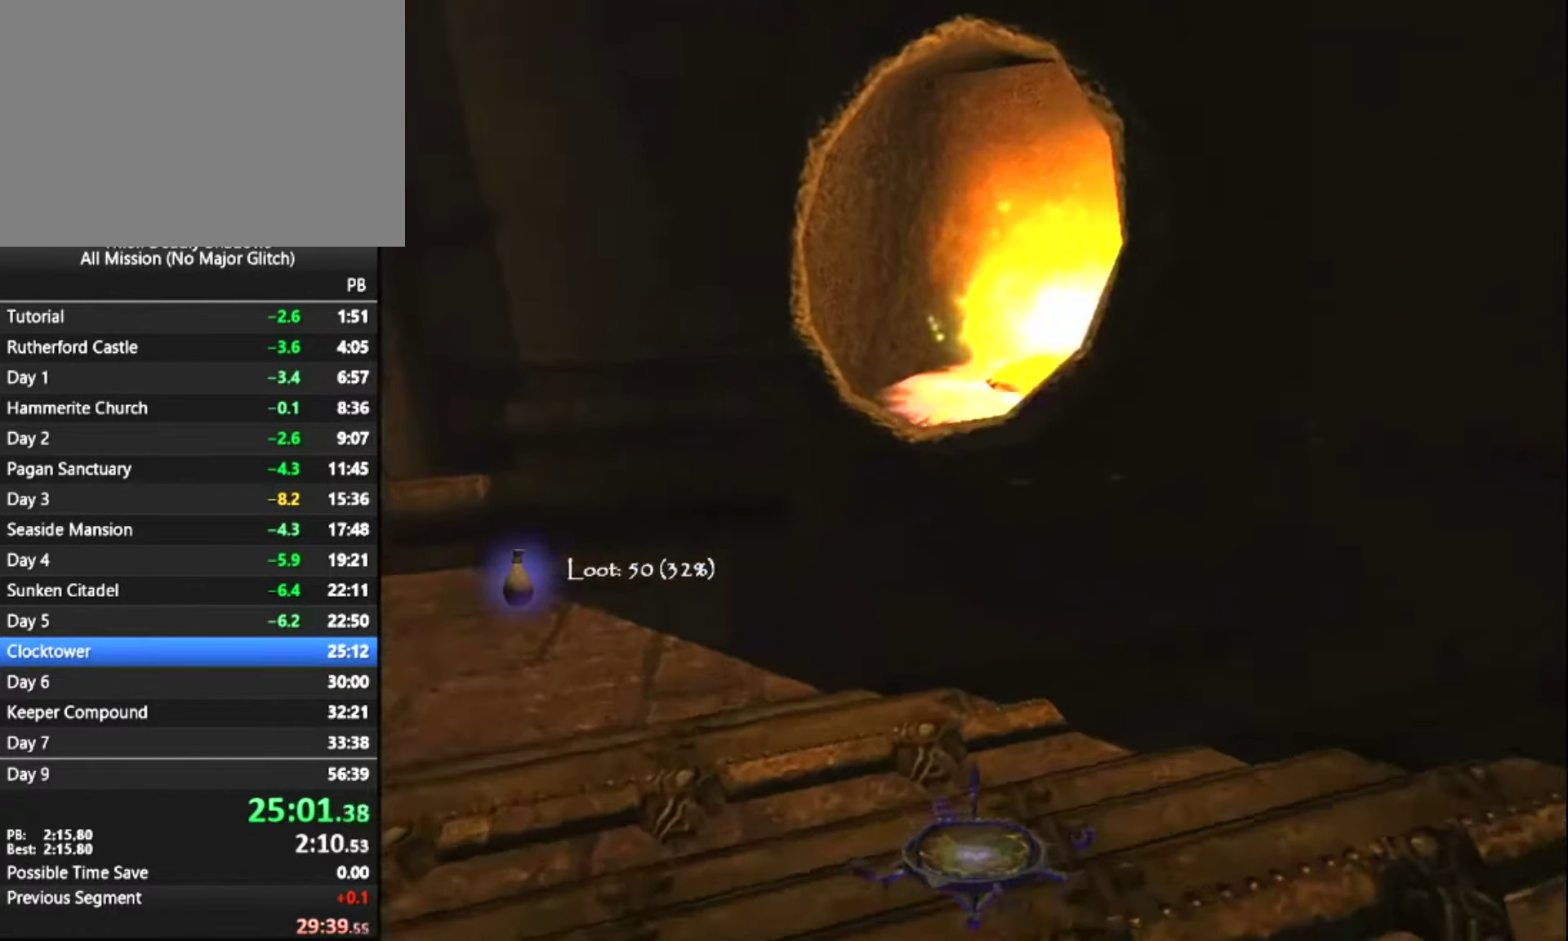
{"keys": ["z"], "mouse": [], "mouse_move": "still", "events": [[467, "q", "up"]]}
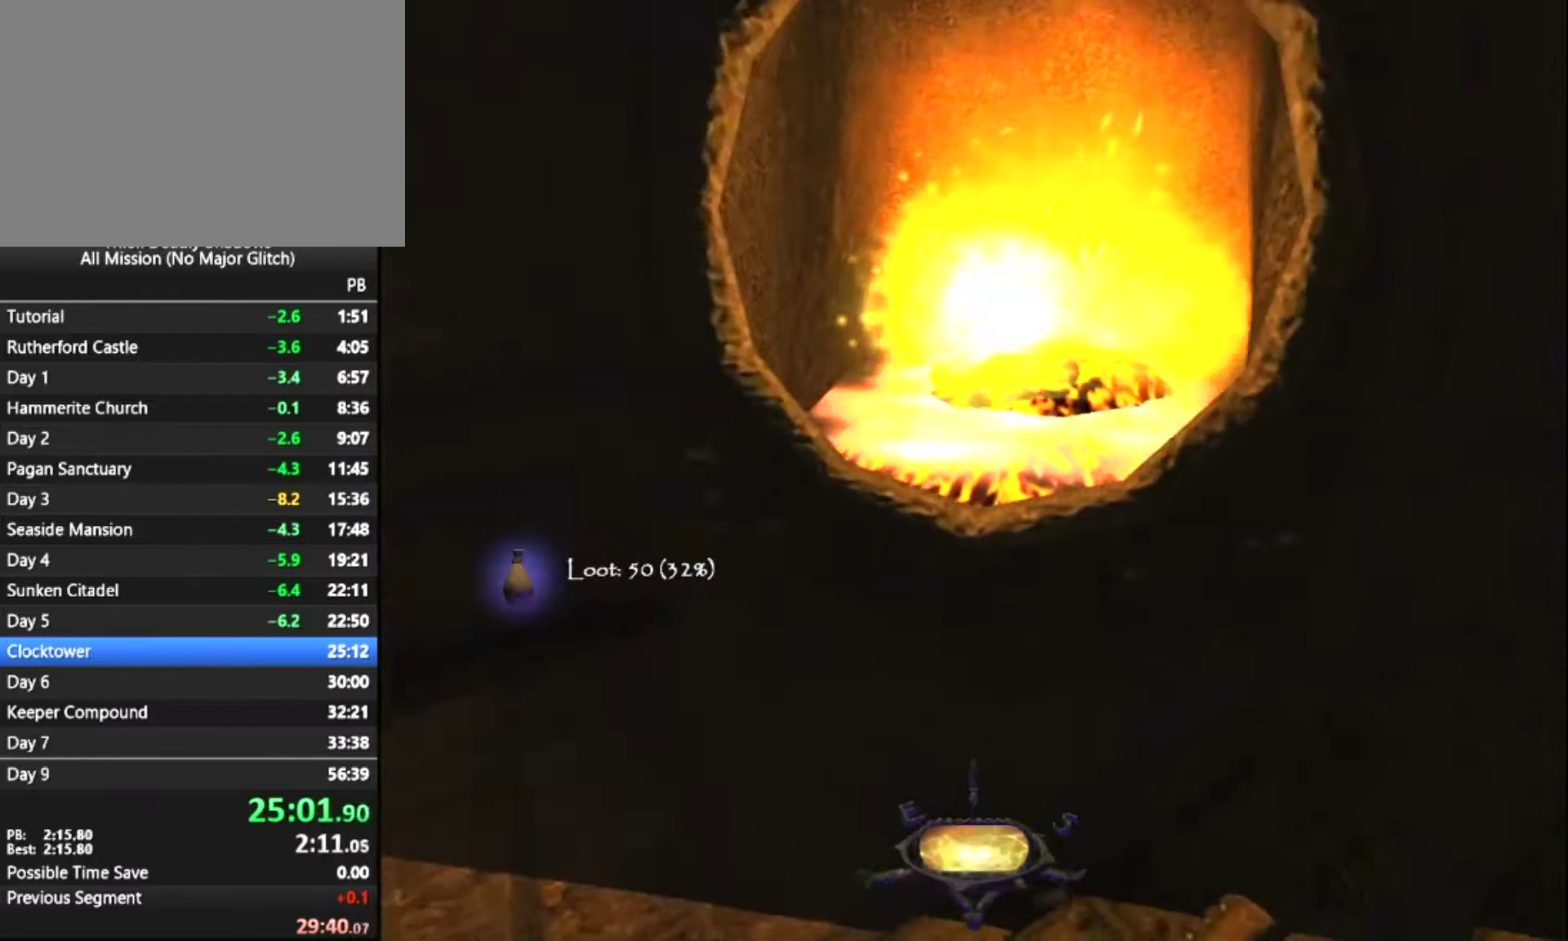
{"keys": ["z"], "mouse": [], "mouse_move": "still", "events": [[150, "space", "down"], [300, "space", "up"]]}
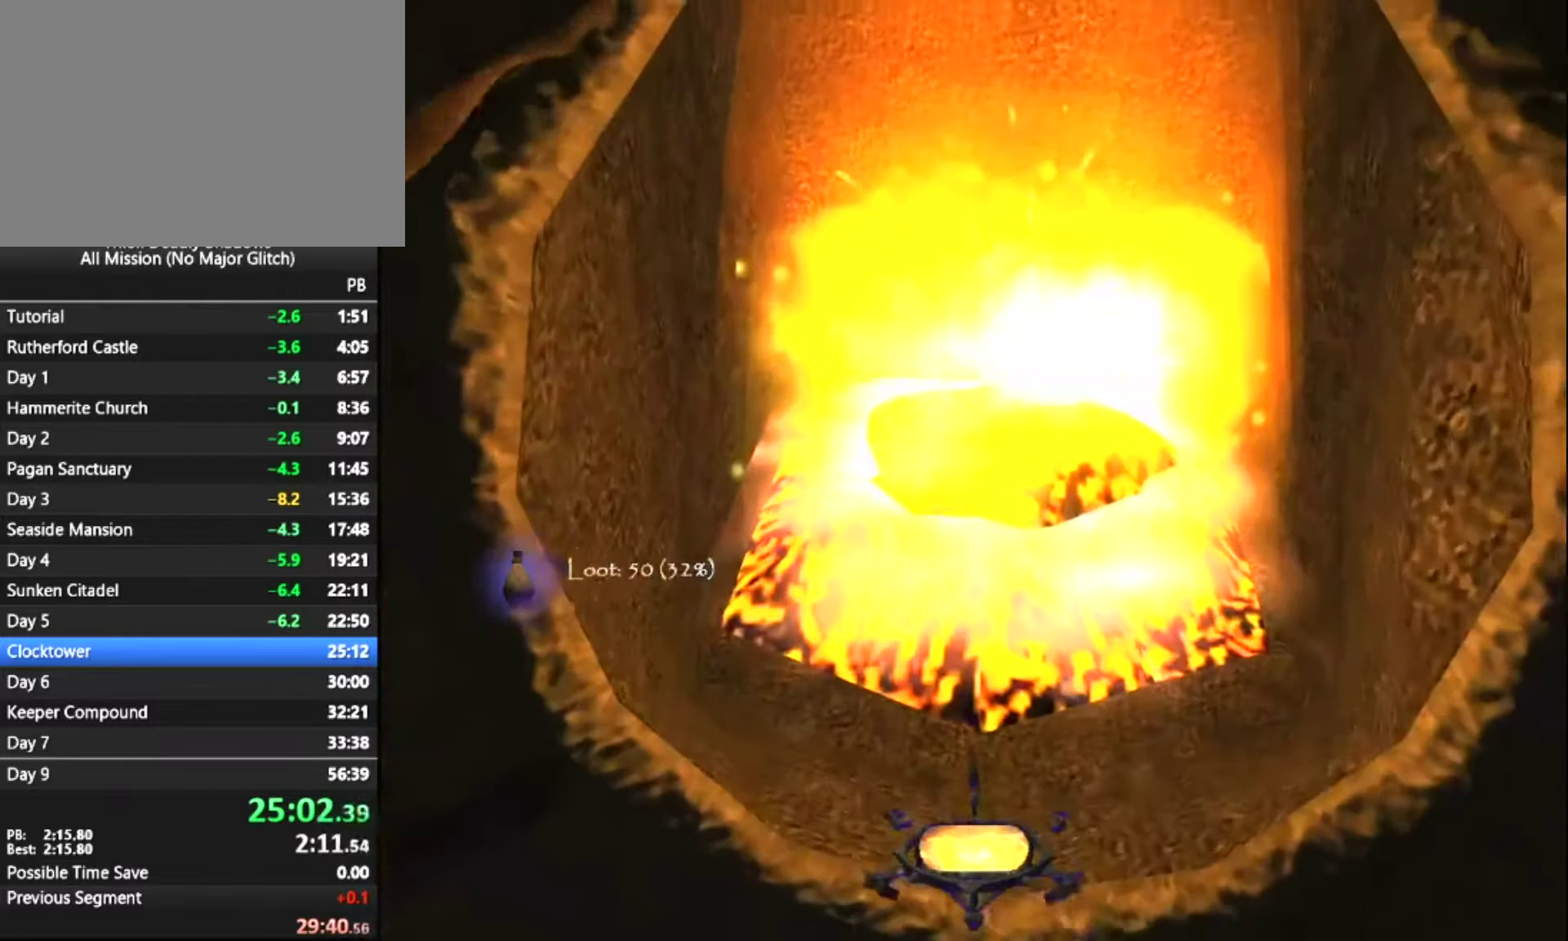
{"keys": [], "mouse": [], "mouse_move": "still", "events": [[450, "z", "up"]]}
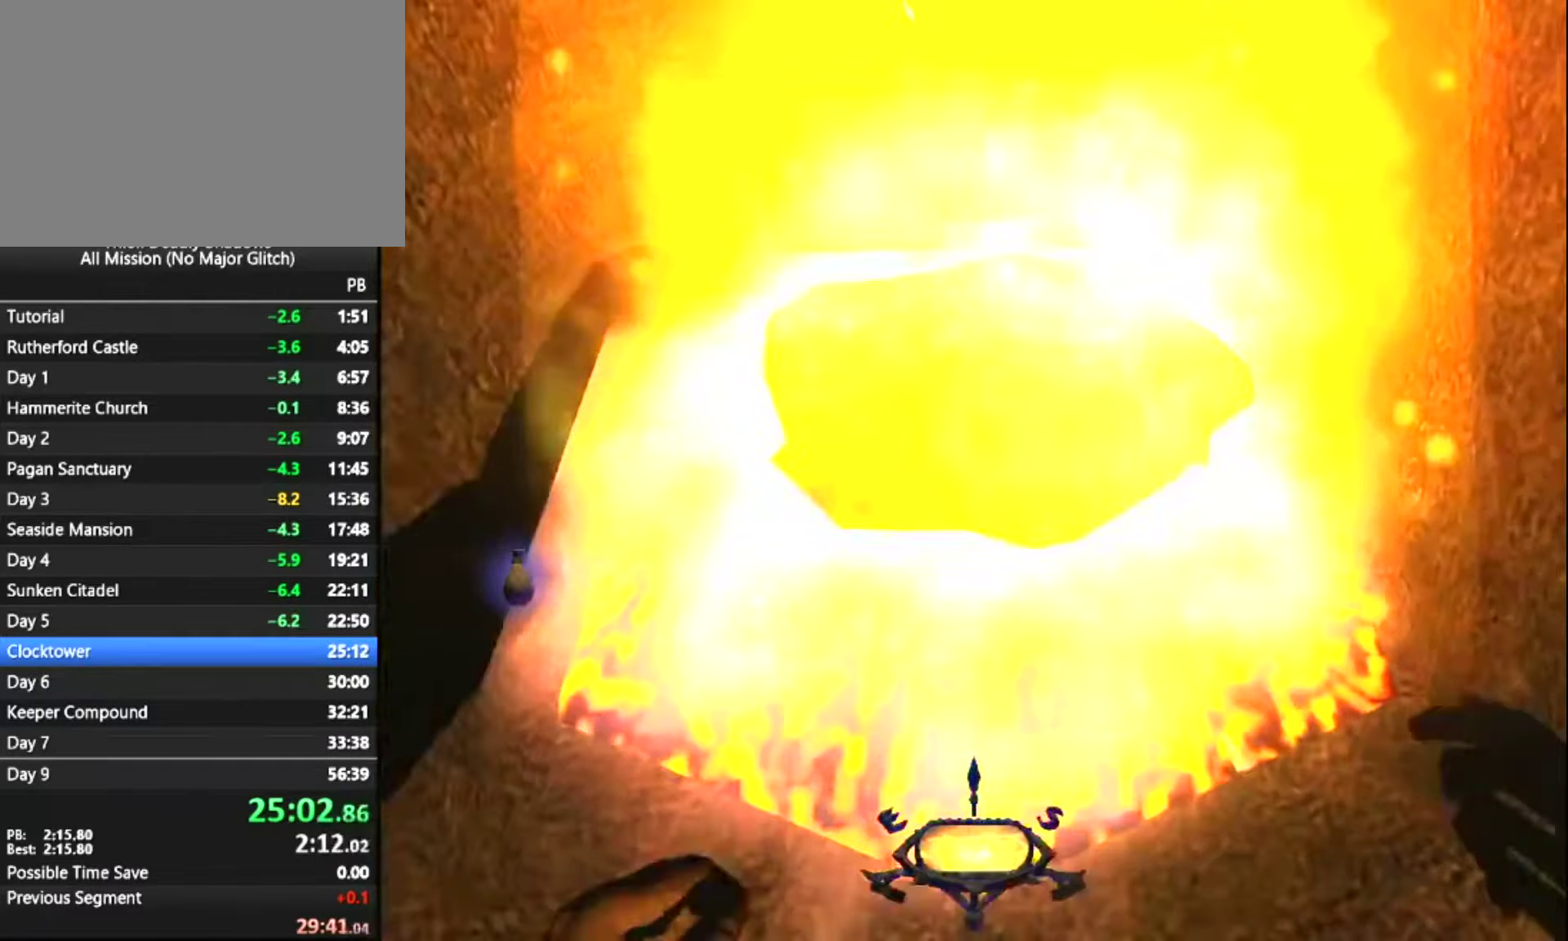
{"keys": [], "mouse": [], "mouse_move": "still", "events": [[84, "s", "down"], [134, "s", "up"]]}
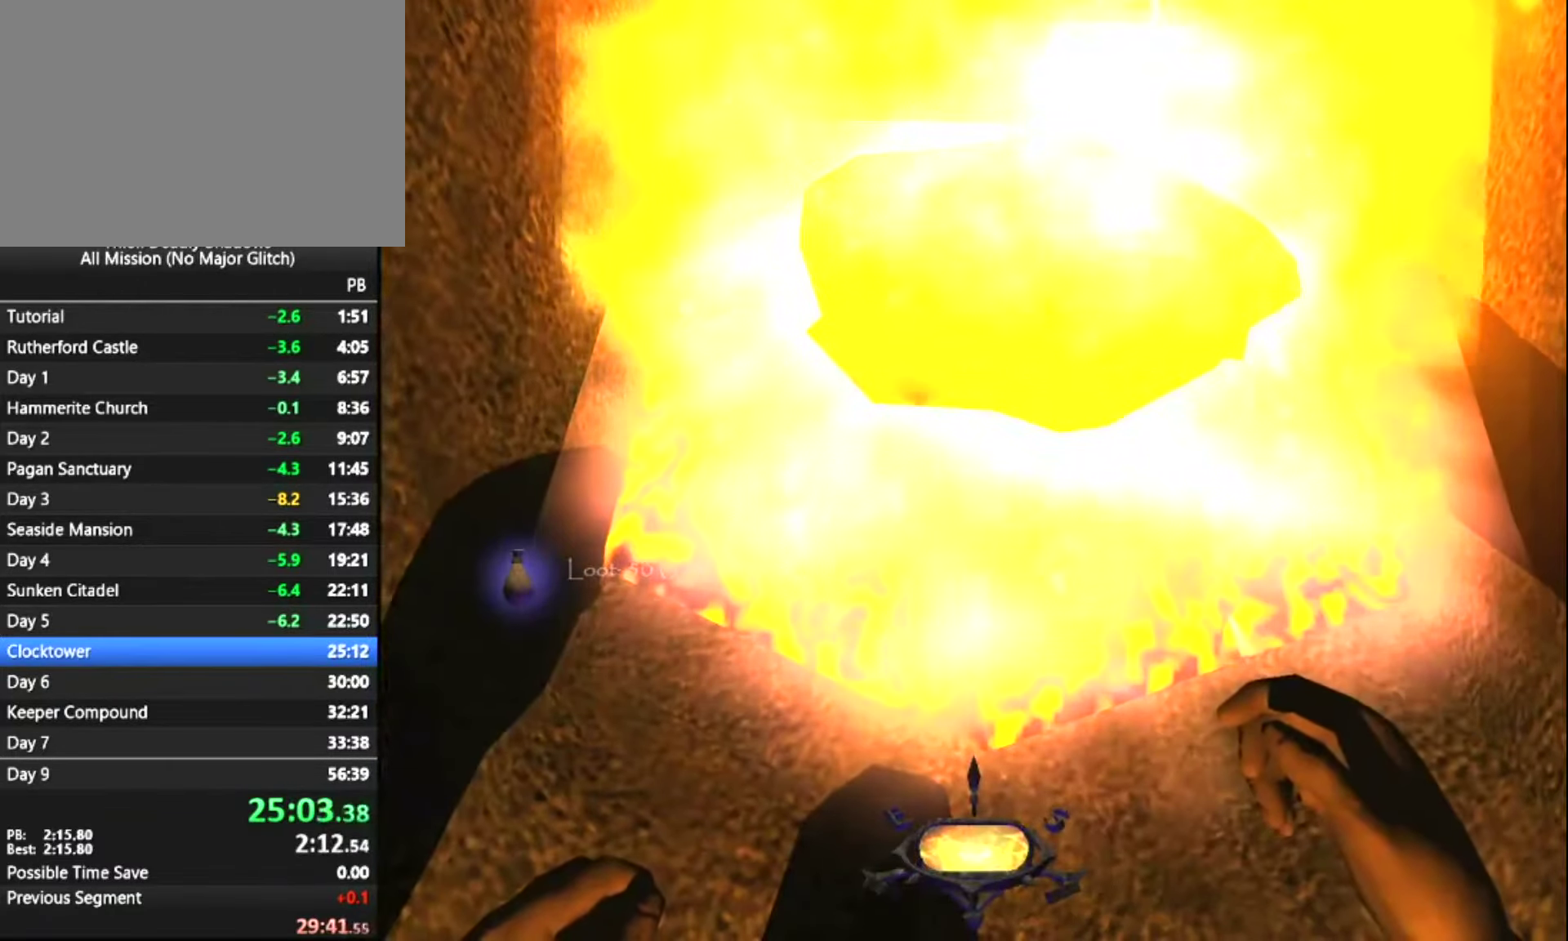
{"keys": [], "mouse": [], "mouse_move": "up-right", "events": []}
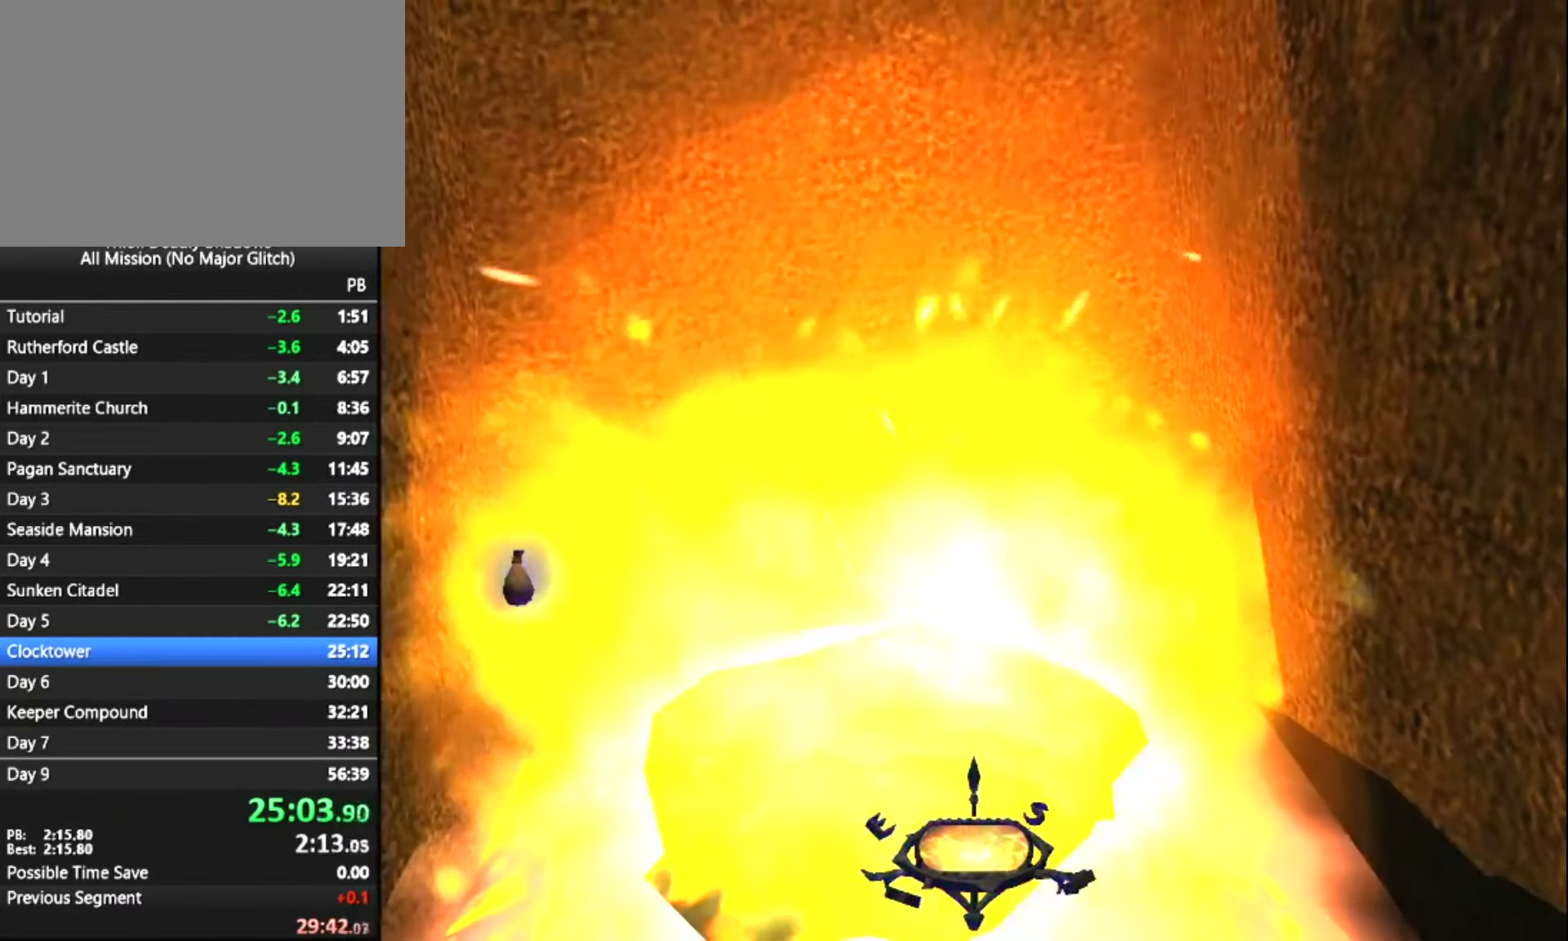
{"keys": [], "mouse": [], "mouse_move": "right", "events": [[350, "z", "down"], [400, "z", "up"]]}
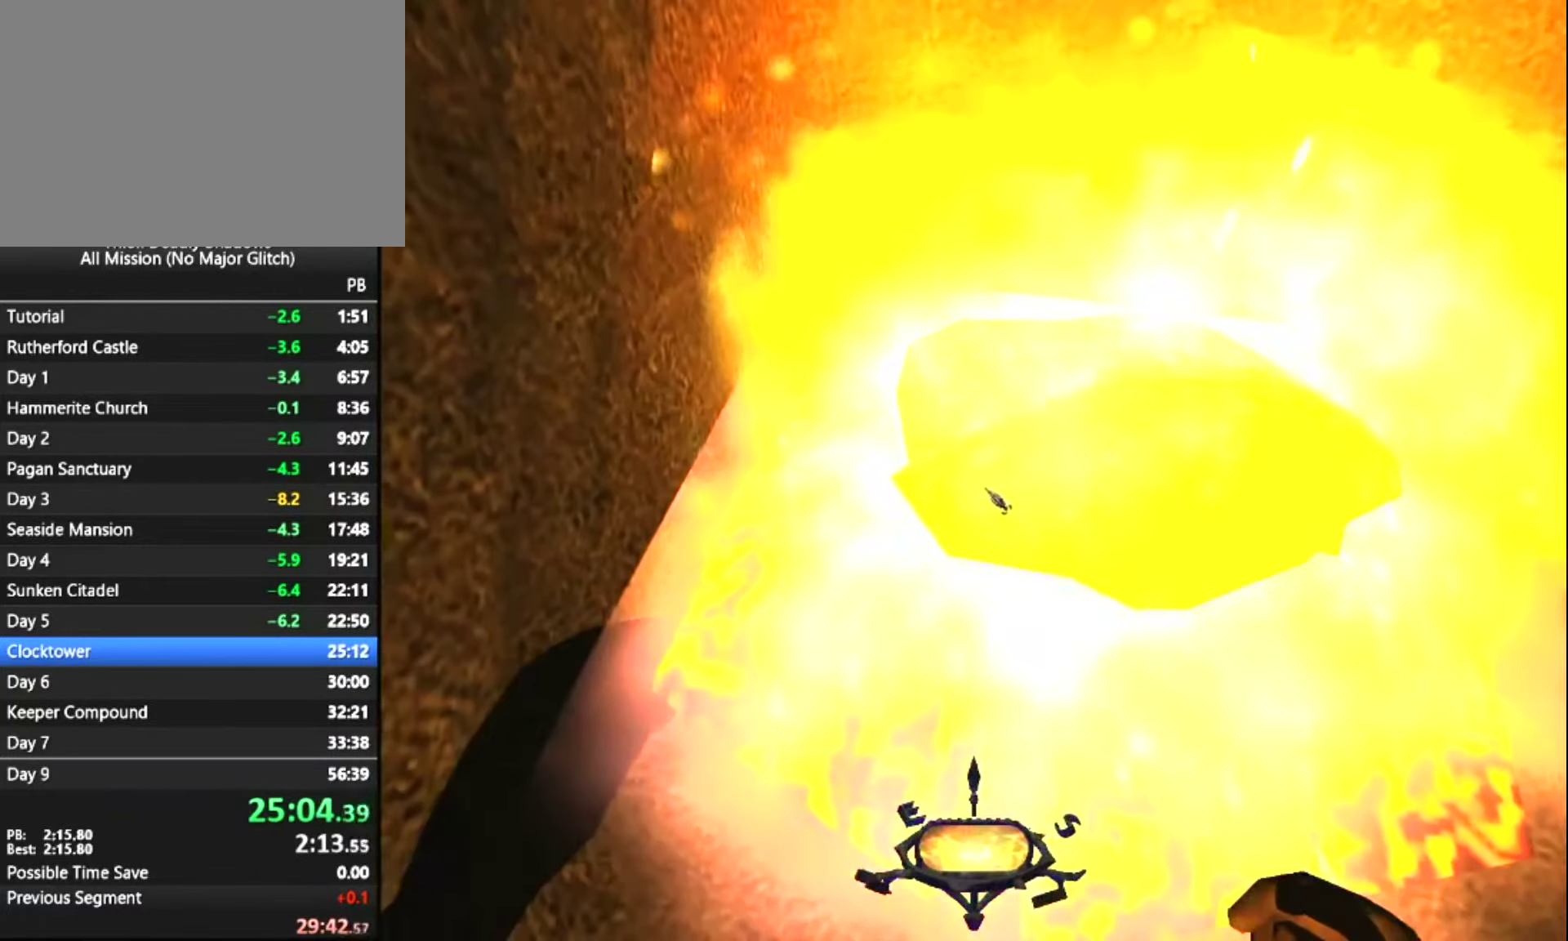
{"keys": [], "mouse": [], "mouse_move": "down-right", "events": []}
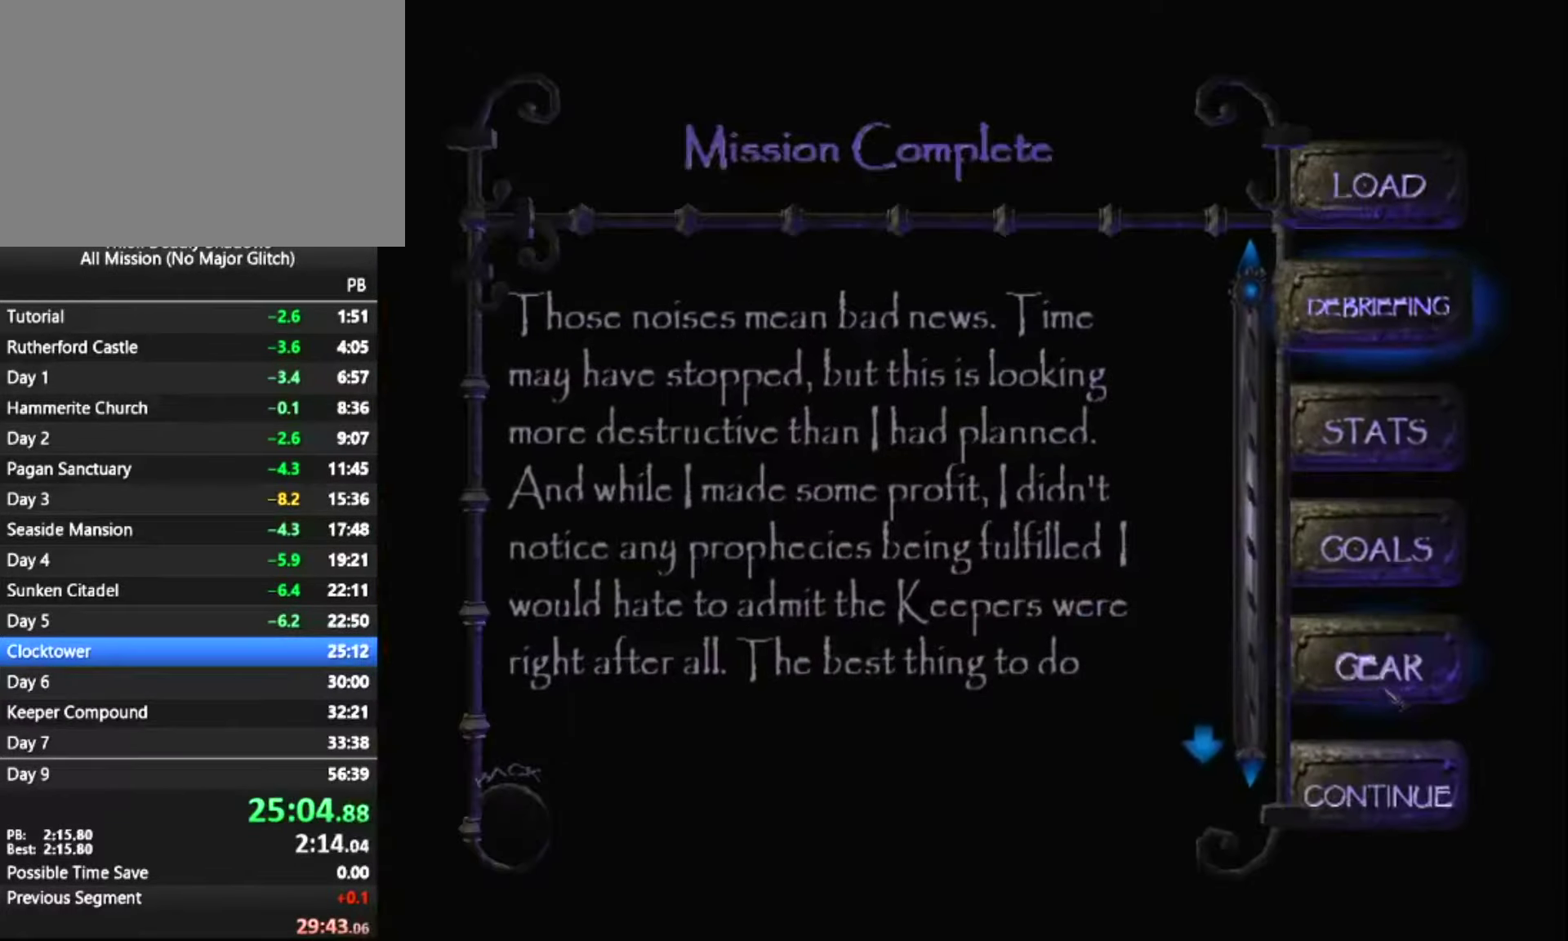
{"keys": [], "mouse": [], "mouse_move": "still", "events": [[67, "mouse_left", "down"], [200, "mouse_left", "up"], [300, "mouse_left", "down"], [334, "mouse_left", "up"]]}